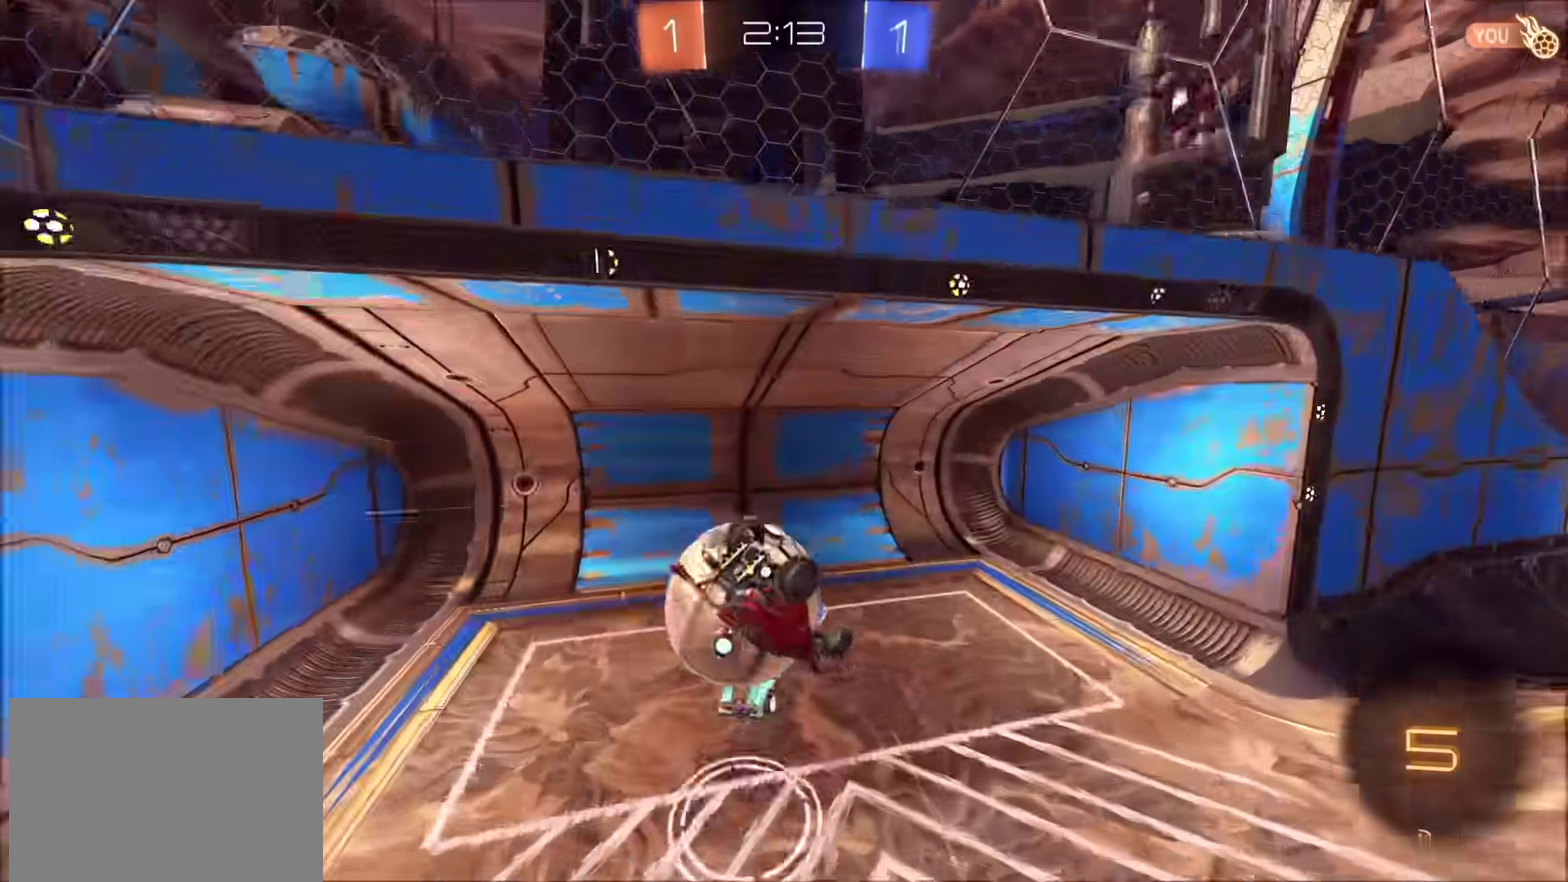
Gameplay with a controller (PlayStation layout); each line is a JSON object with the inputs held at the frame after it. "events" lists button and stick changes between this image and that frame as [ms after this image, input, new state], when the widget could be followed in between. Not read: L1 R1.
{"buttons": ["TRIANGLE", "R2"], "left_stick": "center", "right_stick": "center", "events": [[117, "CIRCLE", "down"], [150, "left_stick", "down-right"], [200, "TRIANGLE", "down"], [333, "R2", "down"], [333, "TRIANGLE", "up"], [367, "CIRCLE", "up"], [400, "left_stick", "center"], [450, "TRIANGLE", "down"]]}
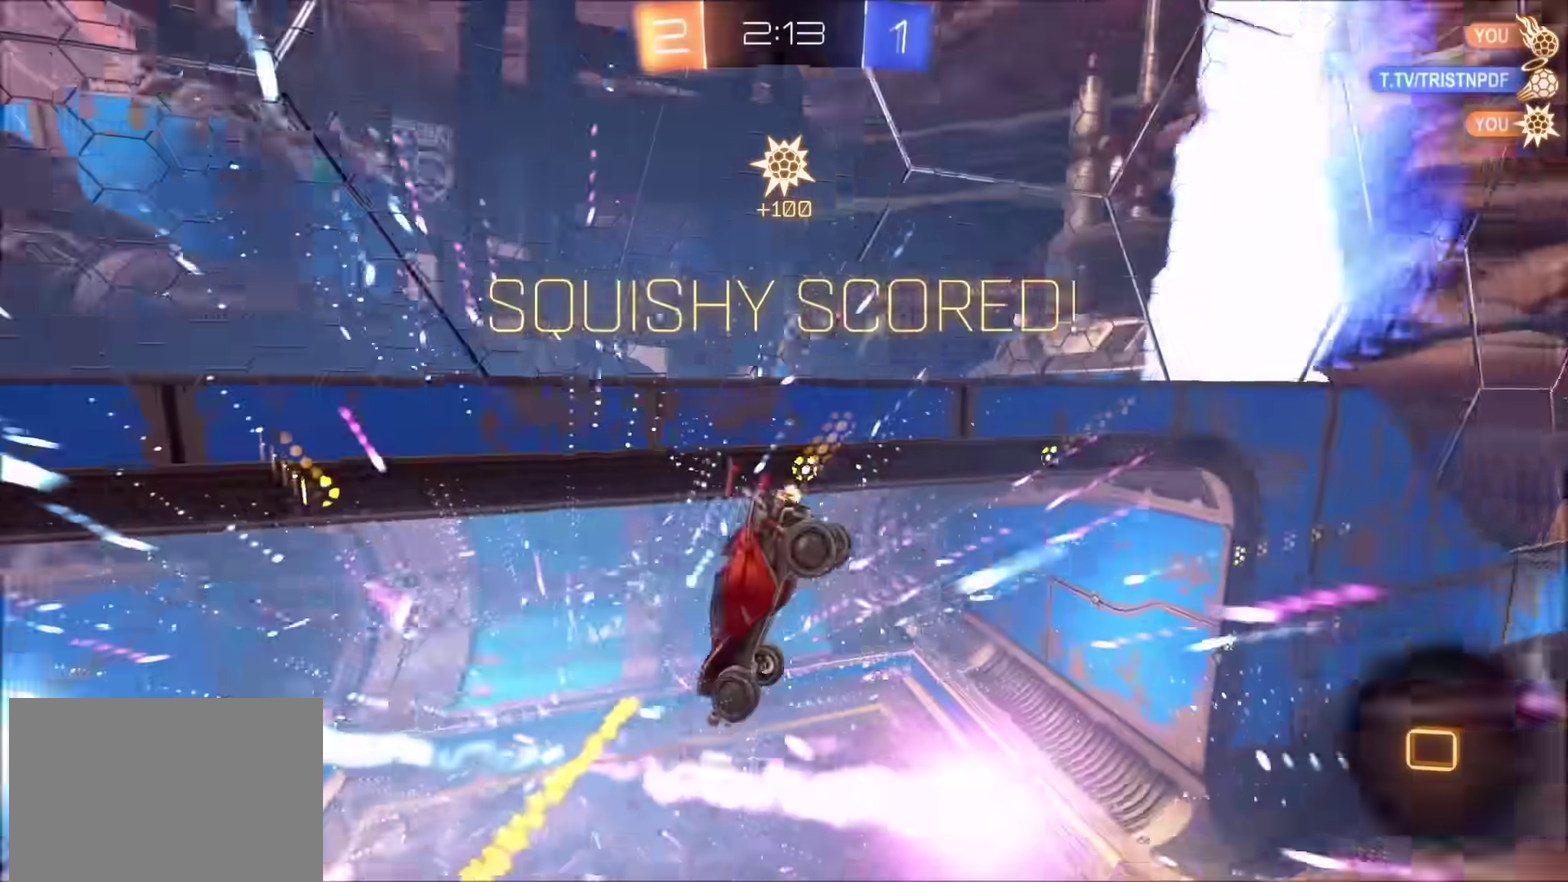
{"buttons": [], "left_stick": "right", "right_stick": "center", "events": [[33, "TRIANGLE", "up"], [67, "R2", "up"], [133, "TRIANGLE", "down"], [233, "TRIANGLE", "up"], [267, "left_stick", "down-right"], [383, "left_stick", "right"]]}
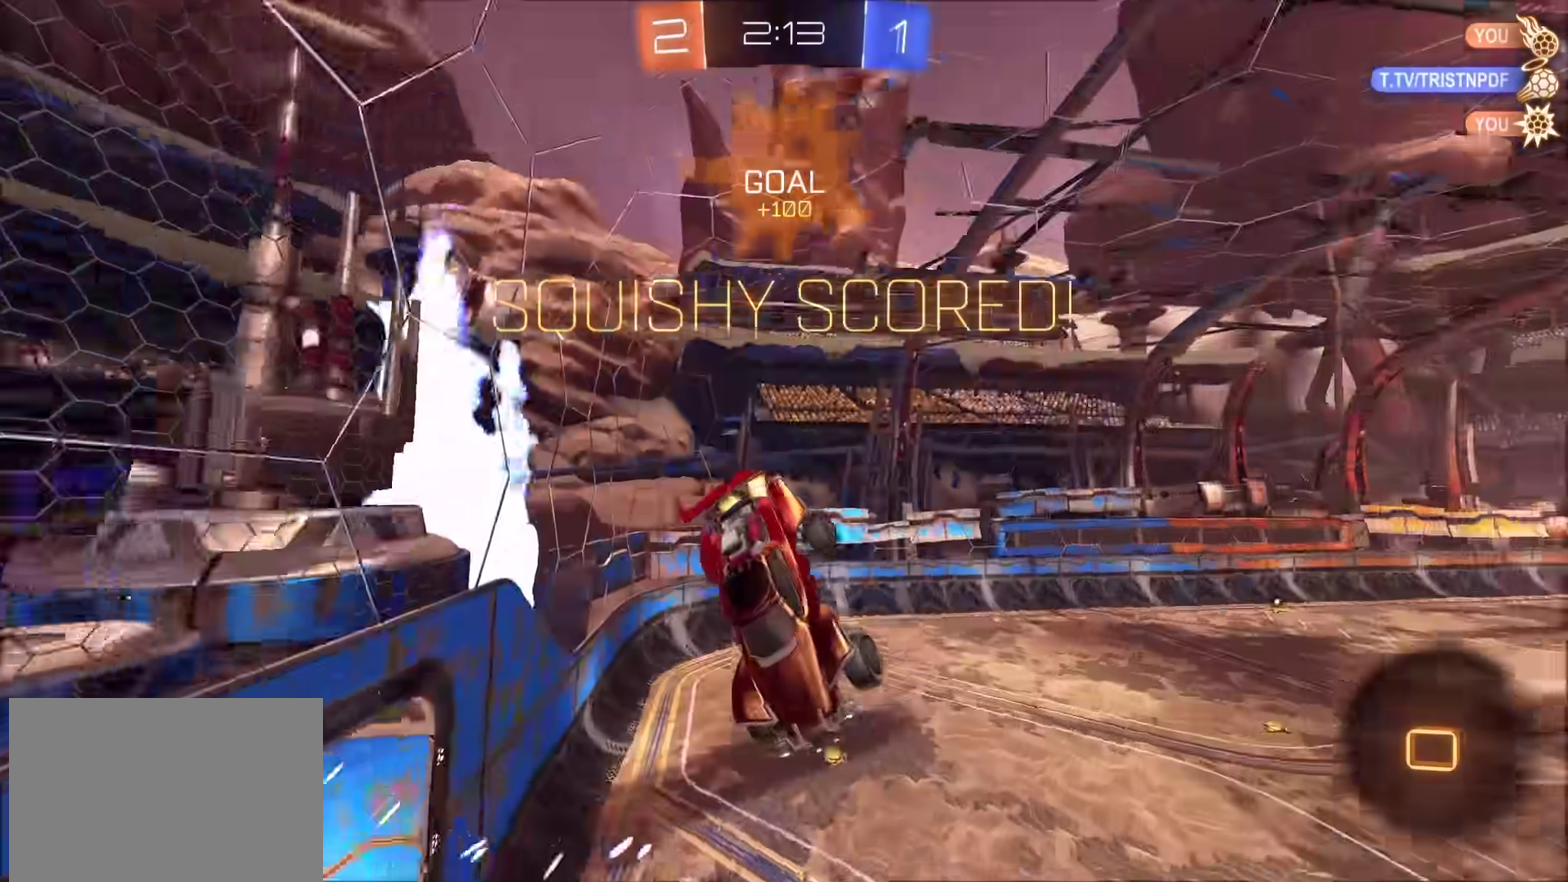
{"buttons": [], "left_stick": "right", "right_stick": "center", "events": [[250, "left_stick", "up-right"], [483, "left_stick", "right"]]}
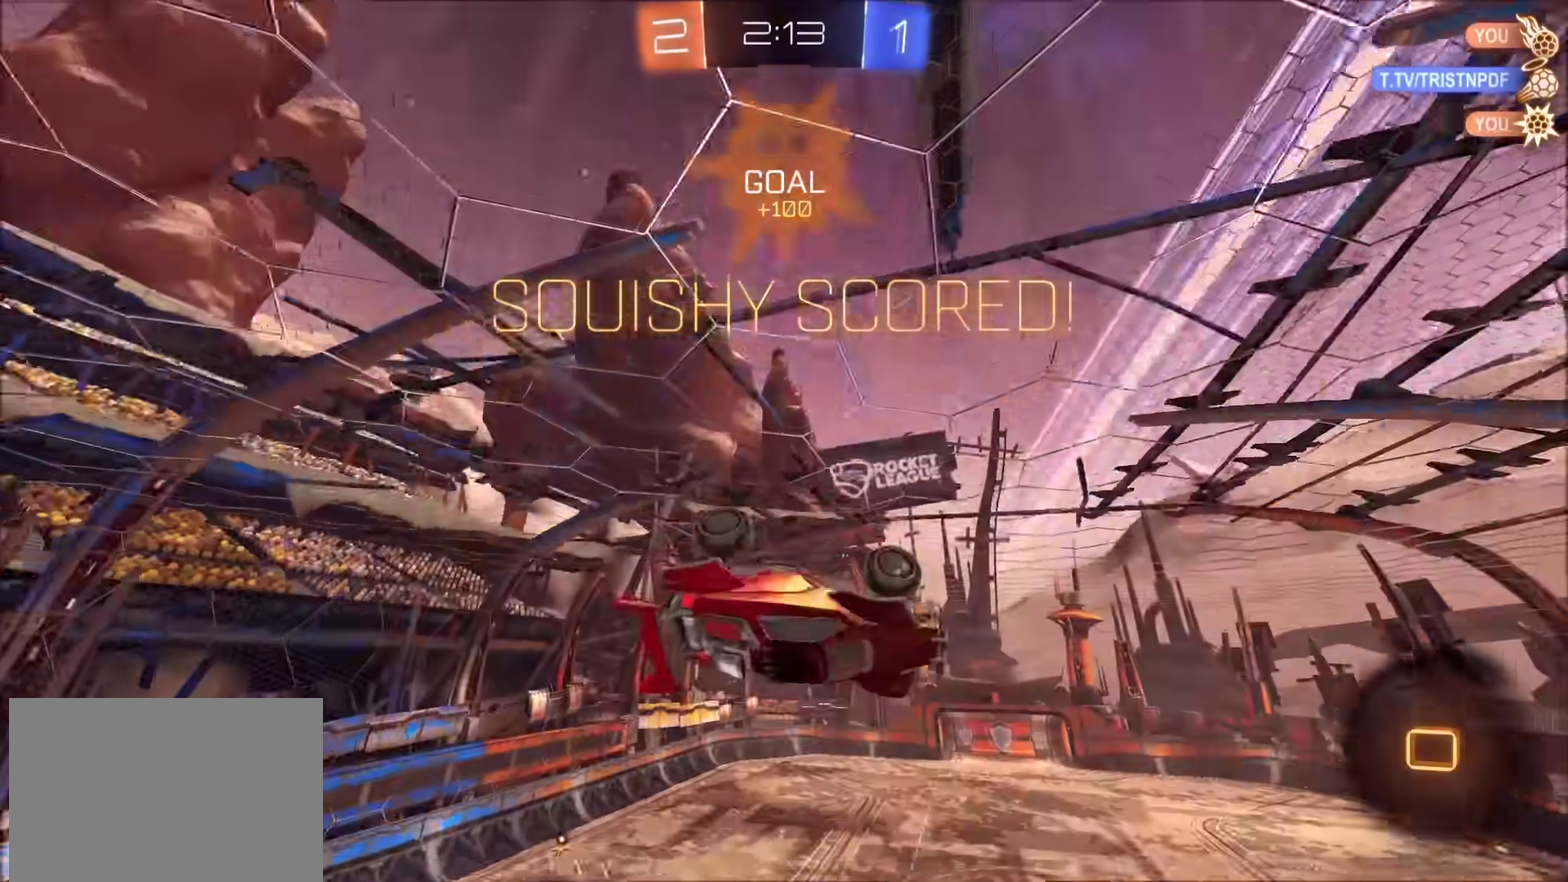
{"buttons": [], "left_stick": "up-left", "right_stick": "center", "events": [[150, "left_stick", "center"], [467, "left_stick", "up-left"]]}
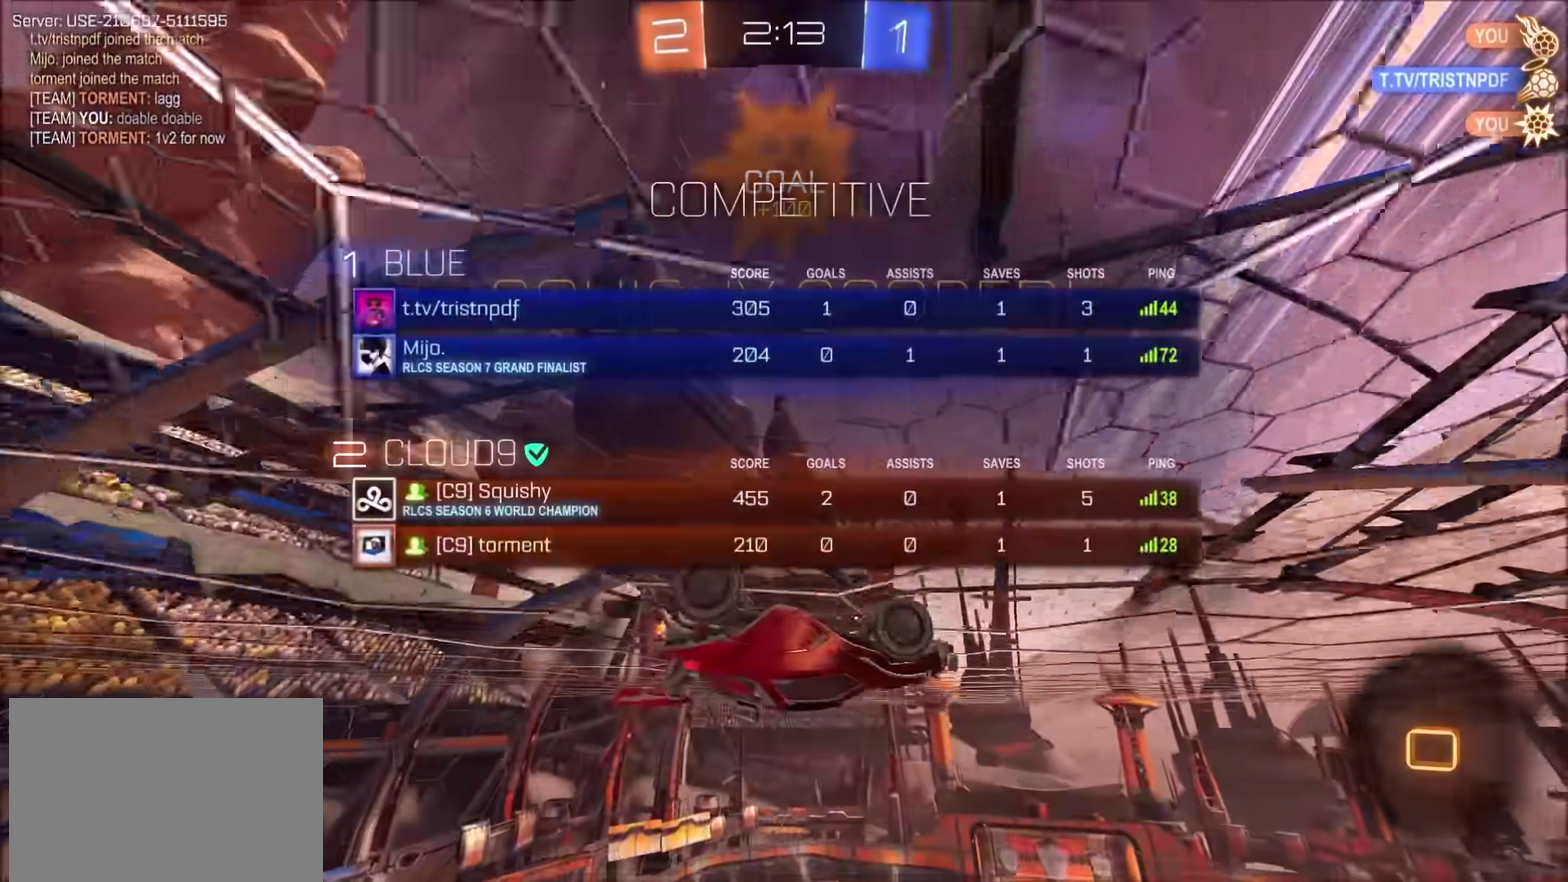
{"buttons": ["CIRCLE"], "left_stick": "up-left", "right_stick": "center", "events": [[67, "left_stick", "center"], [150, "left_stick", "up-left"], [167, "CROSS", "down"], [333, "CROSS", "up"], [450, "CIRCLE", "down"]]}
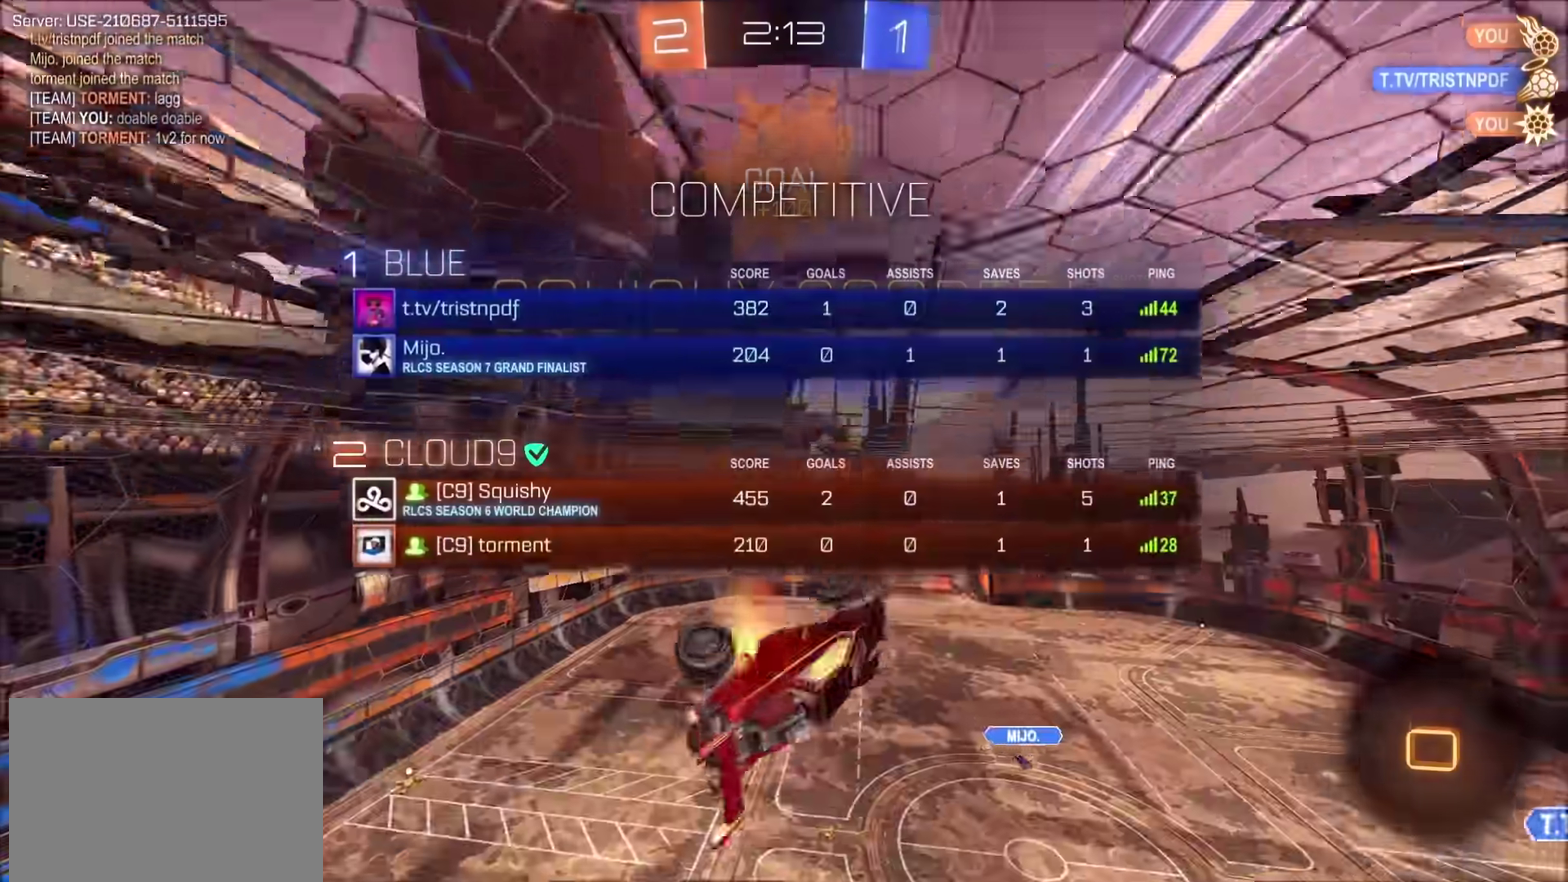
{"buttons": [], "left_stick": "down", "right_stick": "center", "events": [[50, "CROSS", "down"], [183, "CROSS", "up"], [217, "left_stick", "down"], [433, "CIRCLE", "up"]]}
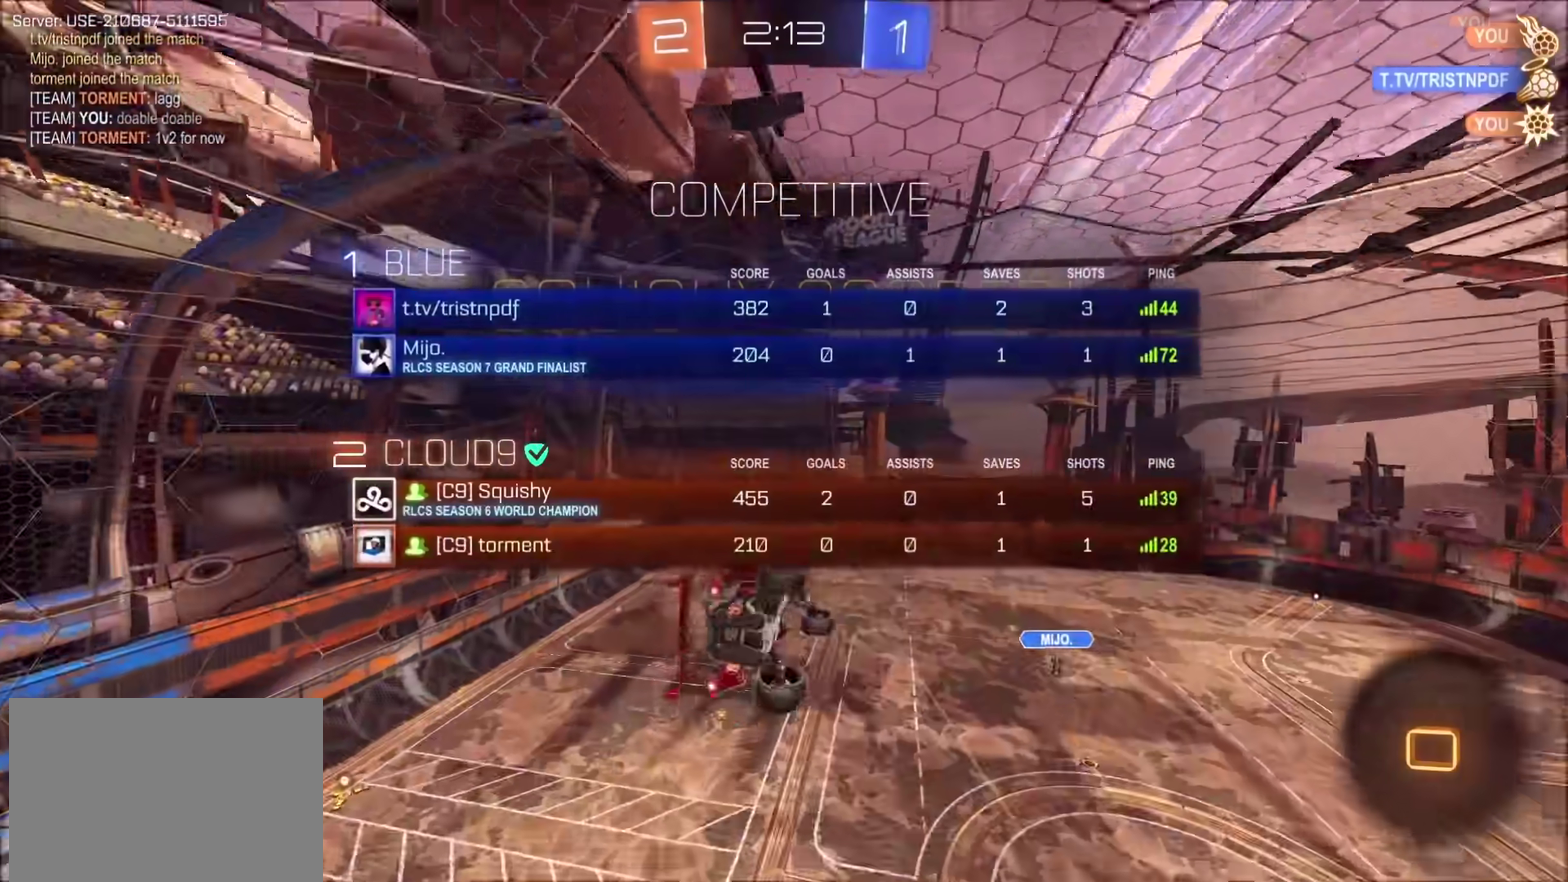
{"buttons": [], "left_stick": "left", "right_stick": "center", "events": [[33, "CROSS", "down"], [33, "left_stick", "down-left"], [200, "CIRCLE", "down"], [200, "left_stick", "left"], [250, "CROSS", "up"], [333, "CIRCLE", "up"]]}
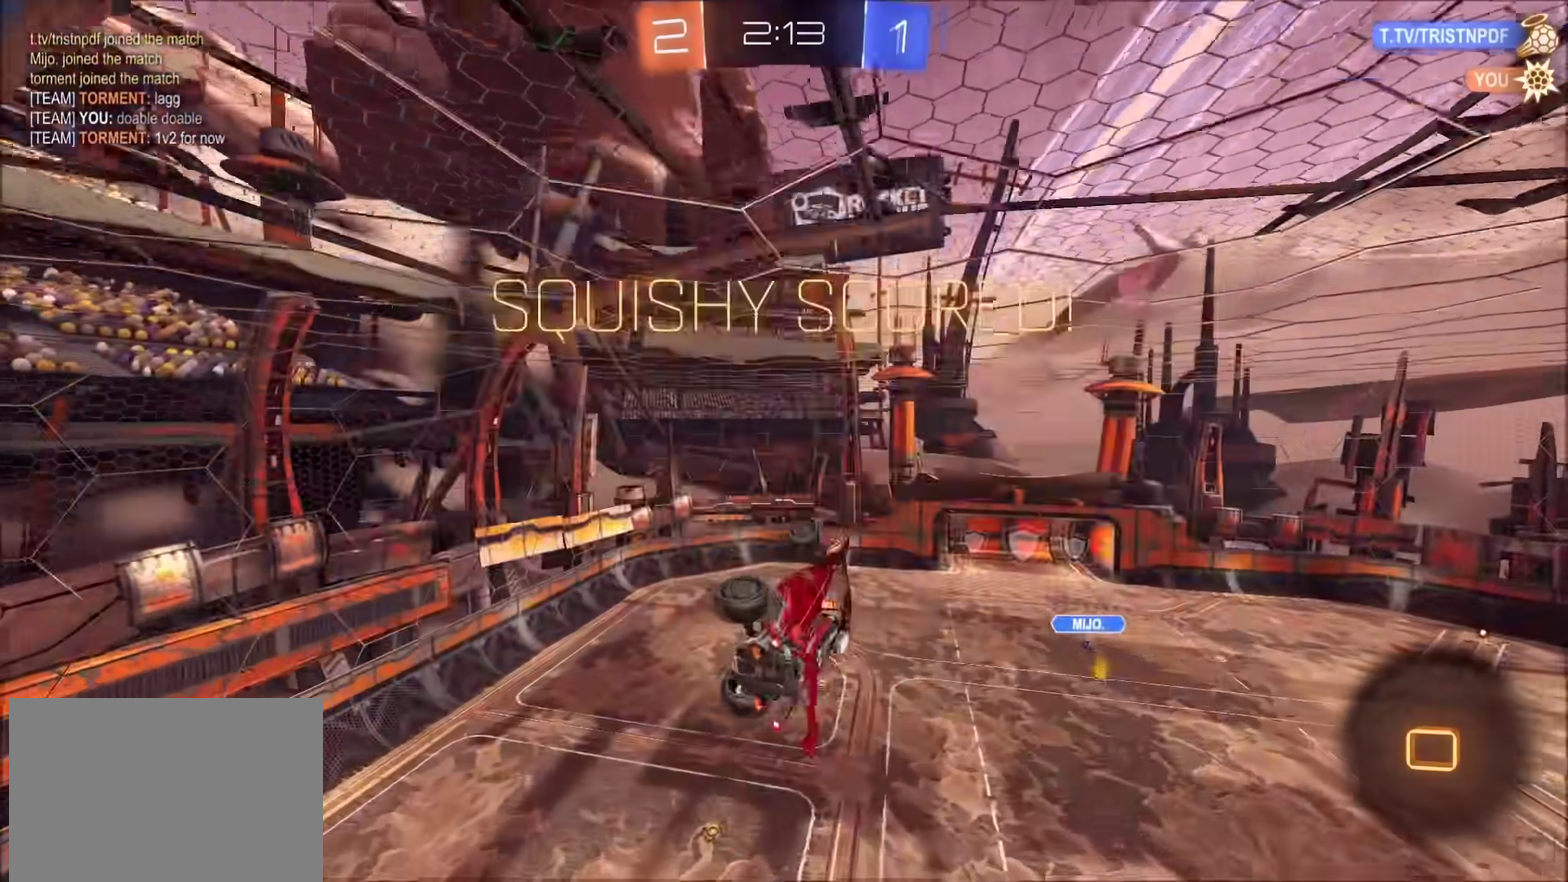
{"buttons": [], "left_stick": "center", "right_stick": "center", "events": [[17, "left_stick", "up-left"], [117, "CROSS", "down"], [217, "left_stick", "center"], [267, "CROSS", "up"], [333, "CROSS", "down"], [417, "CROSS", "up"]]}
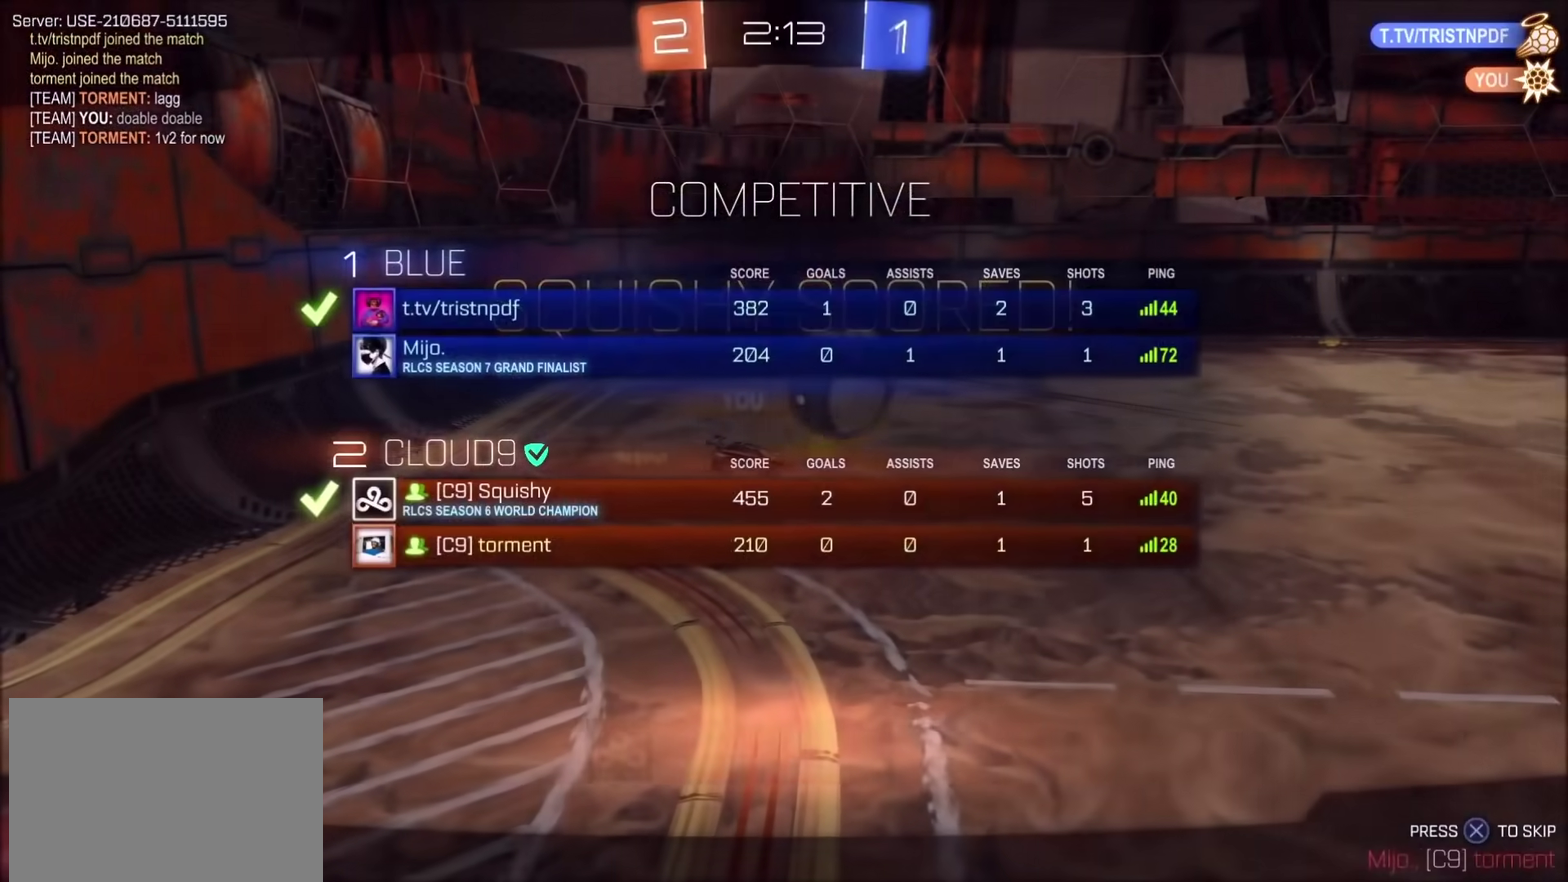
{"buttons": [], "left_stick": "center", "right_stick": "center", "events": [[17, "CROSS", "down"], [117, "CROSS", "up"], [167, "CROSS", "down"], [250, "CROSS", "up"], [350, "CROSS", "down"], [483, "CROSS", "up"]]}
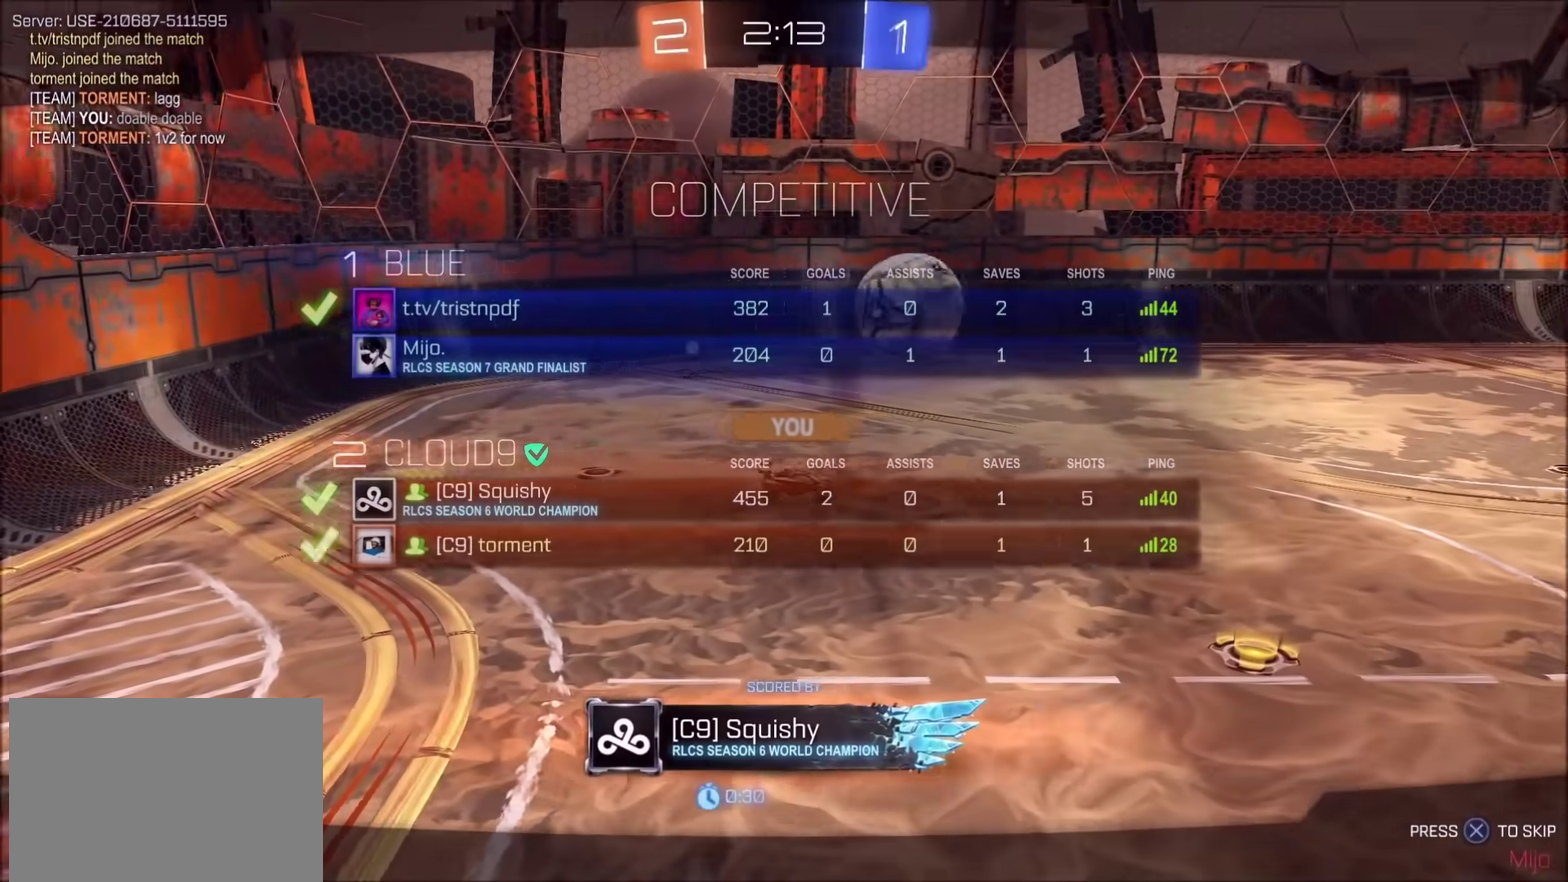
{"buttons": [], "left_stick": "center", "right_stick": "center", "events": [[317, "CROSS", "down"], [433, "CROSS", "up"]]}
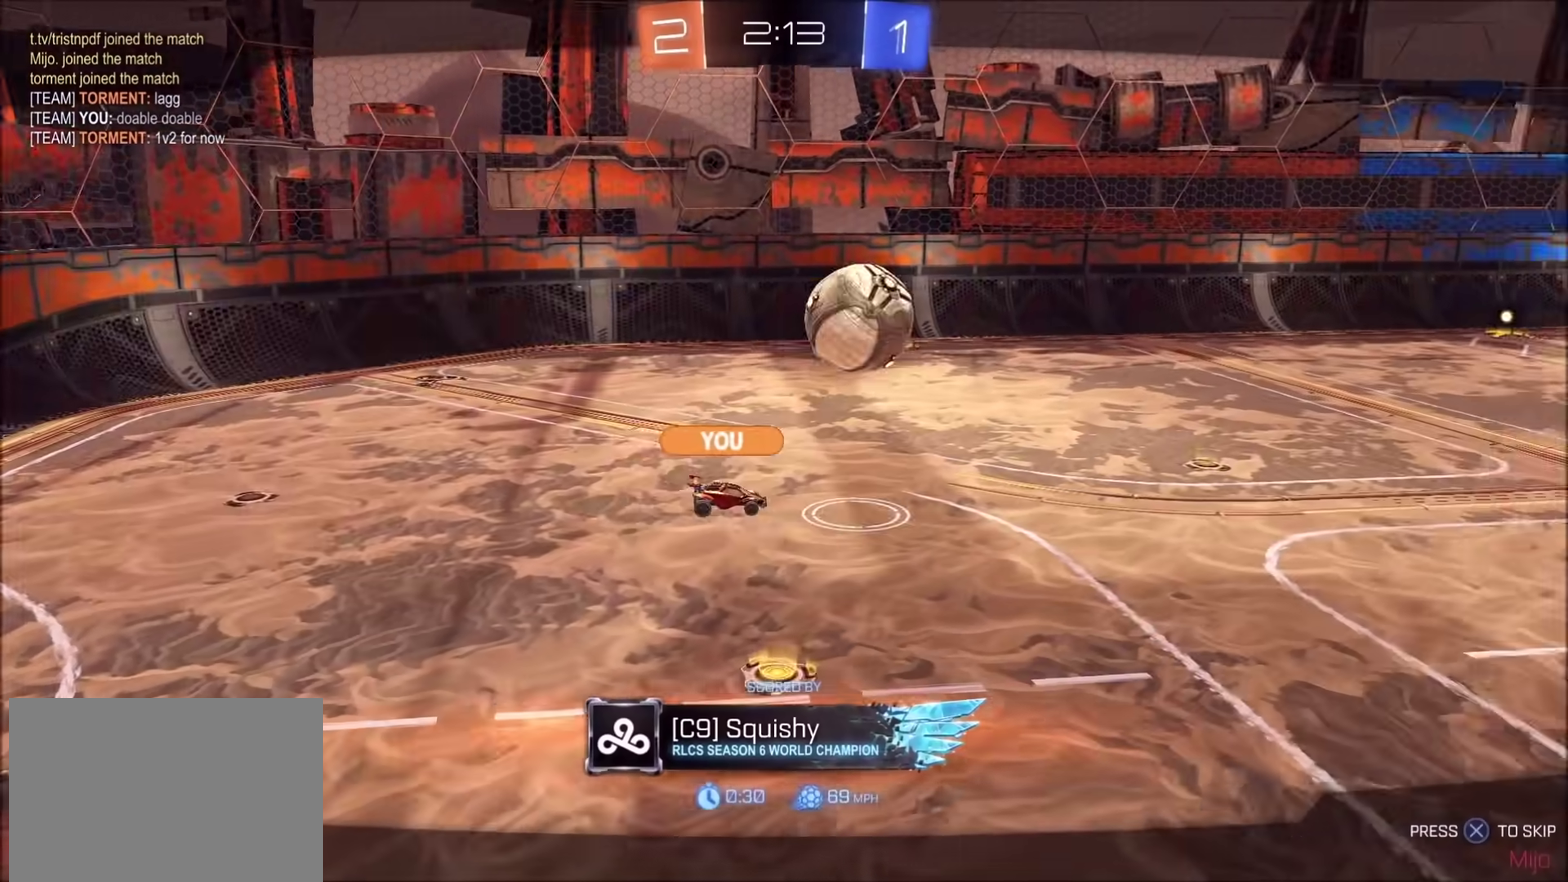
{"buttons": [], "left_stick": "center", "right_stick": "center", "events": [[83, "CROSS", "down"], [183, "CROSS", "up"], [283, "CROSS", "down"], [367, "CROSS", "up"]]}
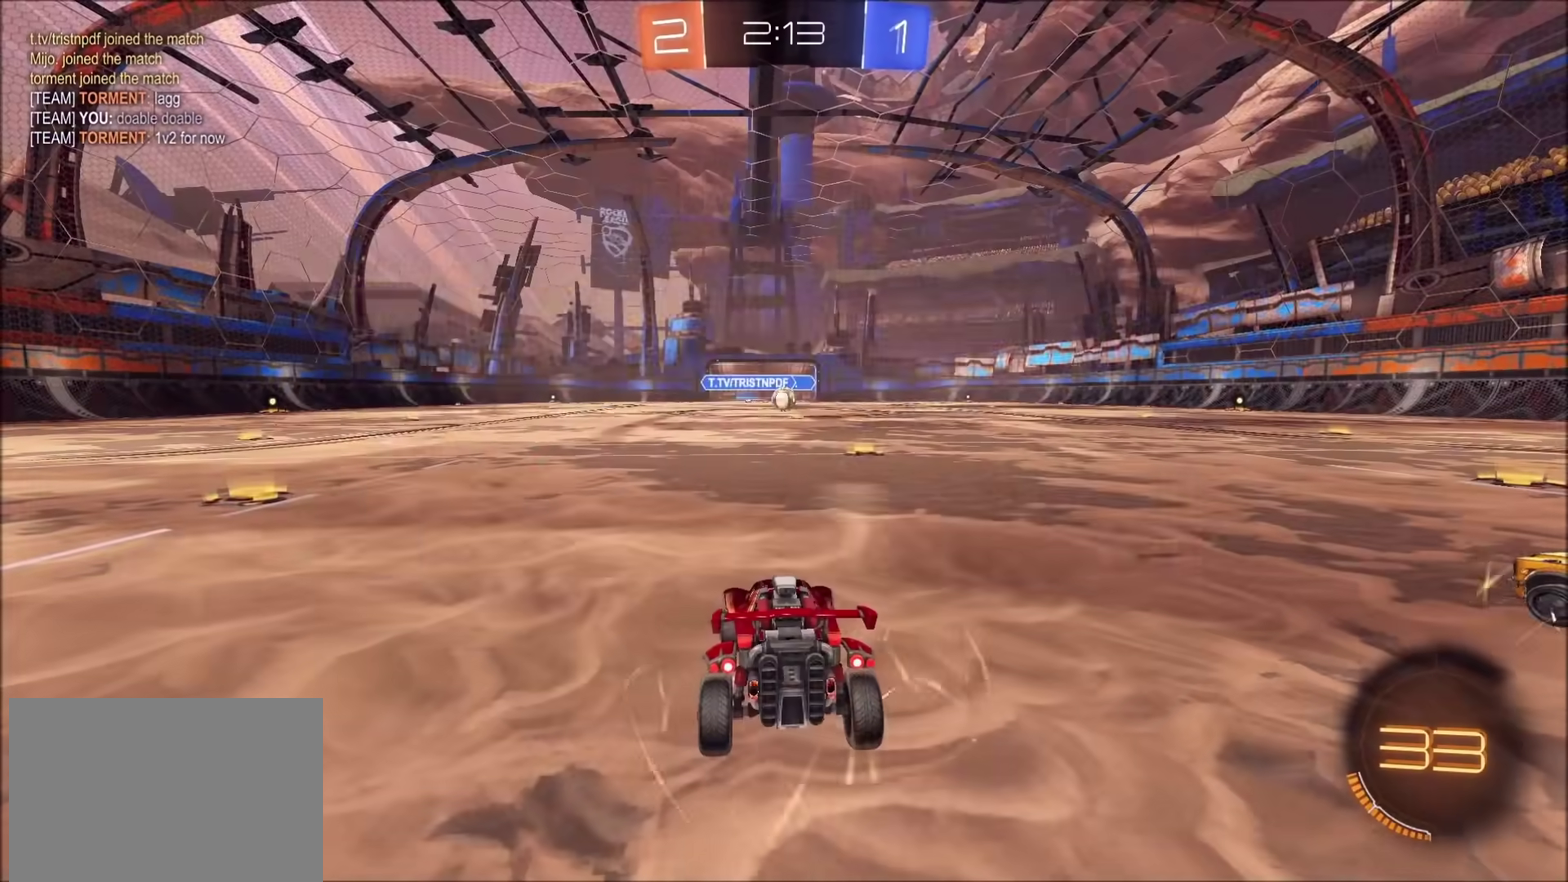
{"buttons": [], "left_stick": "center", "right_stick": "right", "events": [[433, "right_stick", "right"]]}
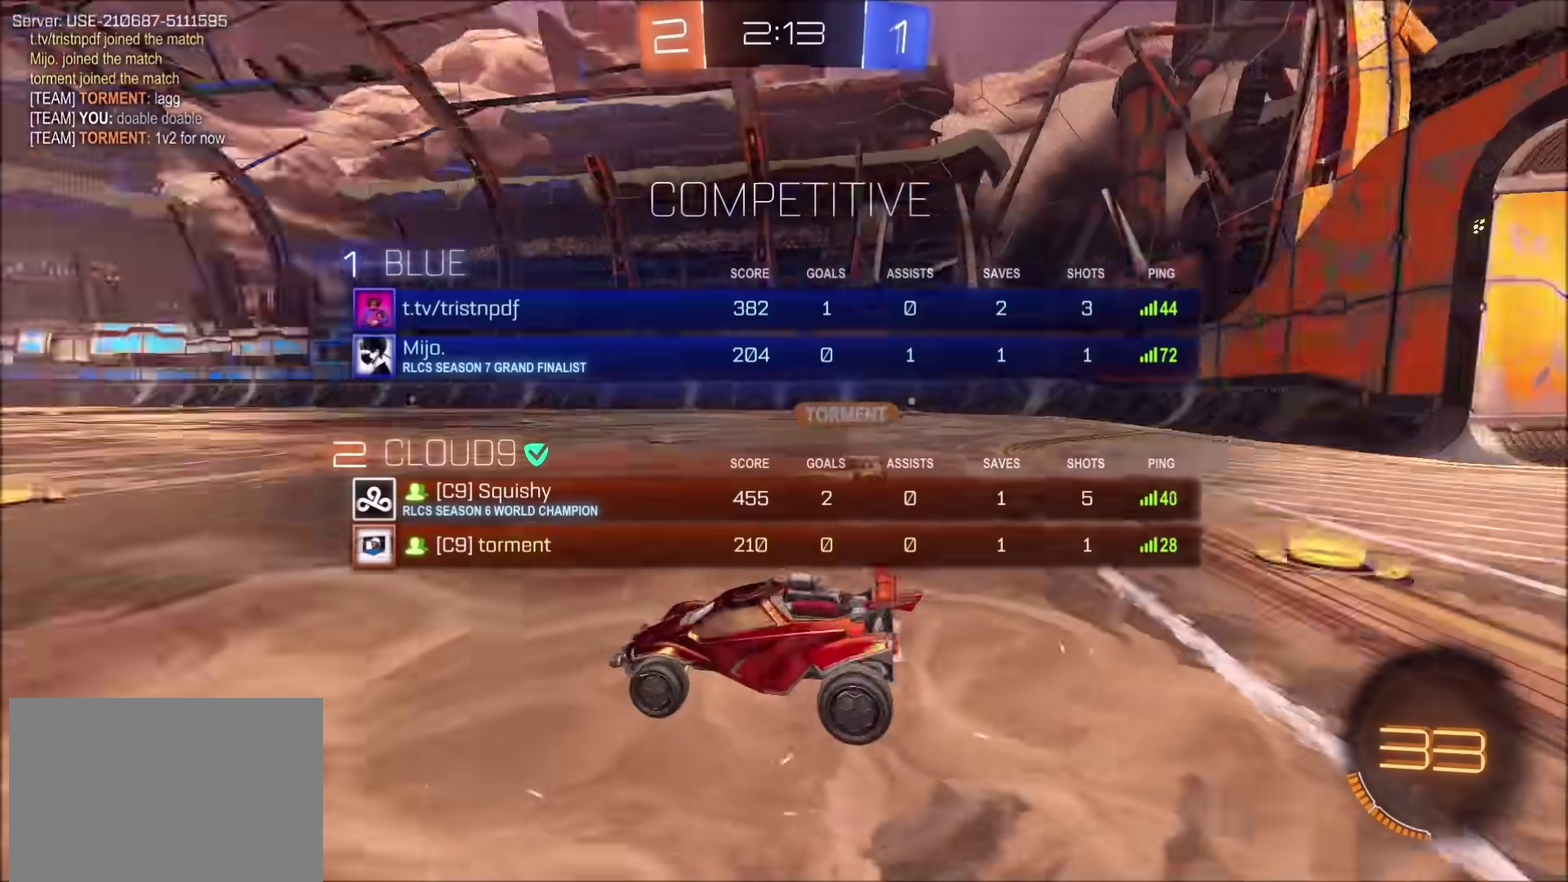
{"buttons": ["CIRCLE"], "left_stick": "center", "right_stick": "center", "events": [[183, "right_stick", "center"], [350, "CIRCLE", "down"]]}
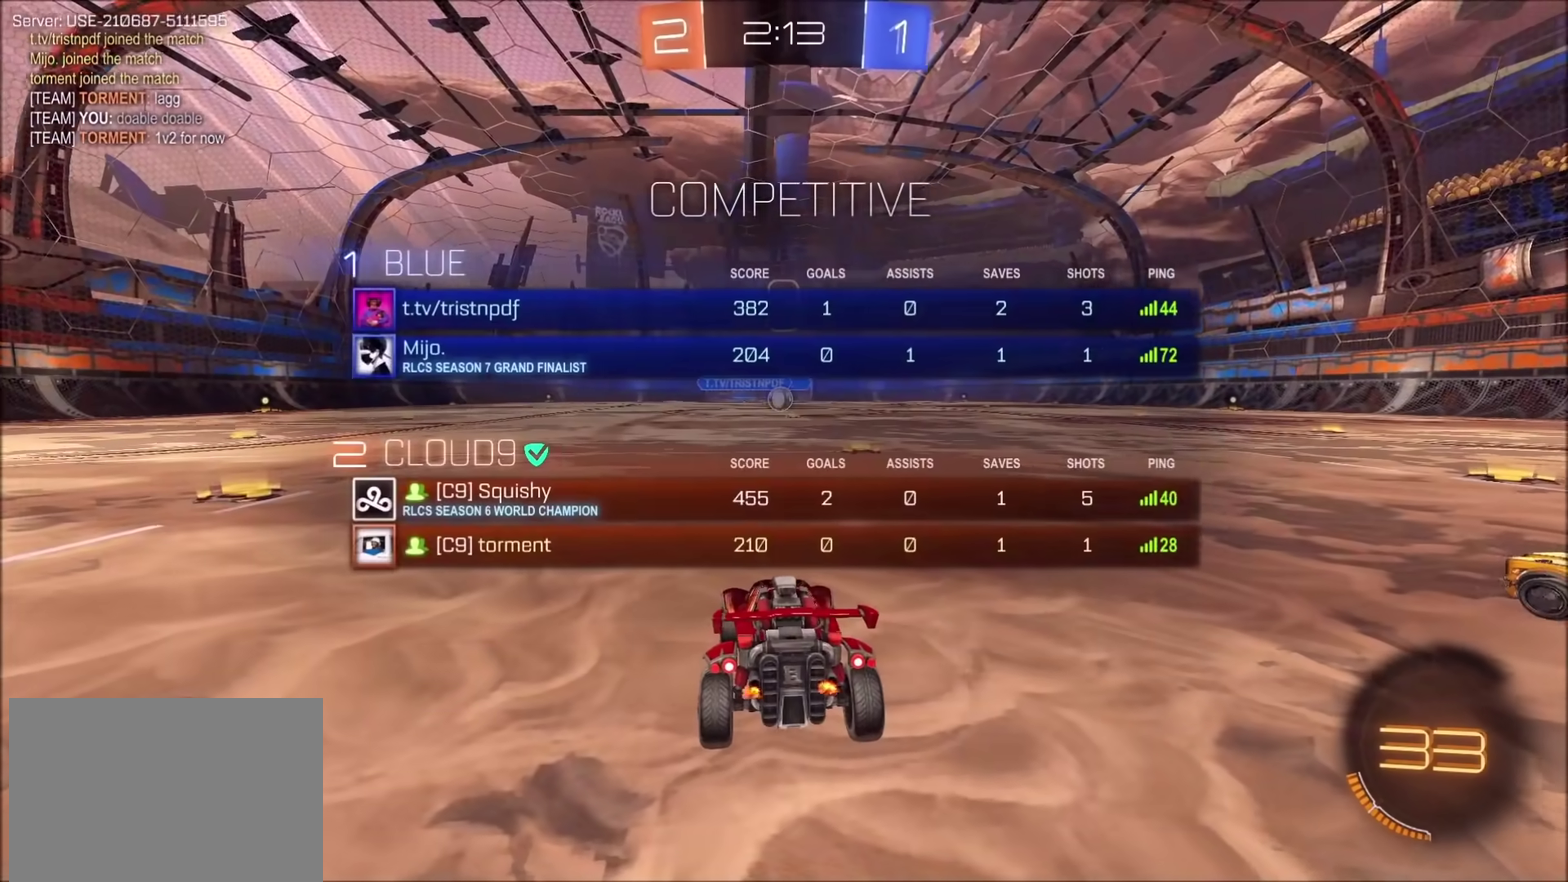
{"buttons": [], "left_stick": "center", "right_stick": "right", "events": [[33, "CIRCLE", "up"], [233, "right_stick", "right"]]}
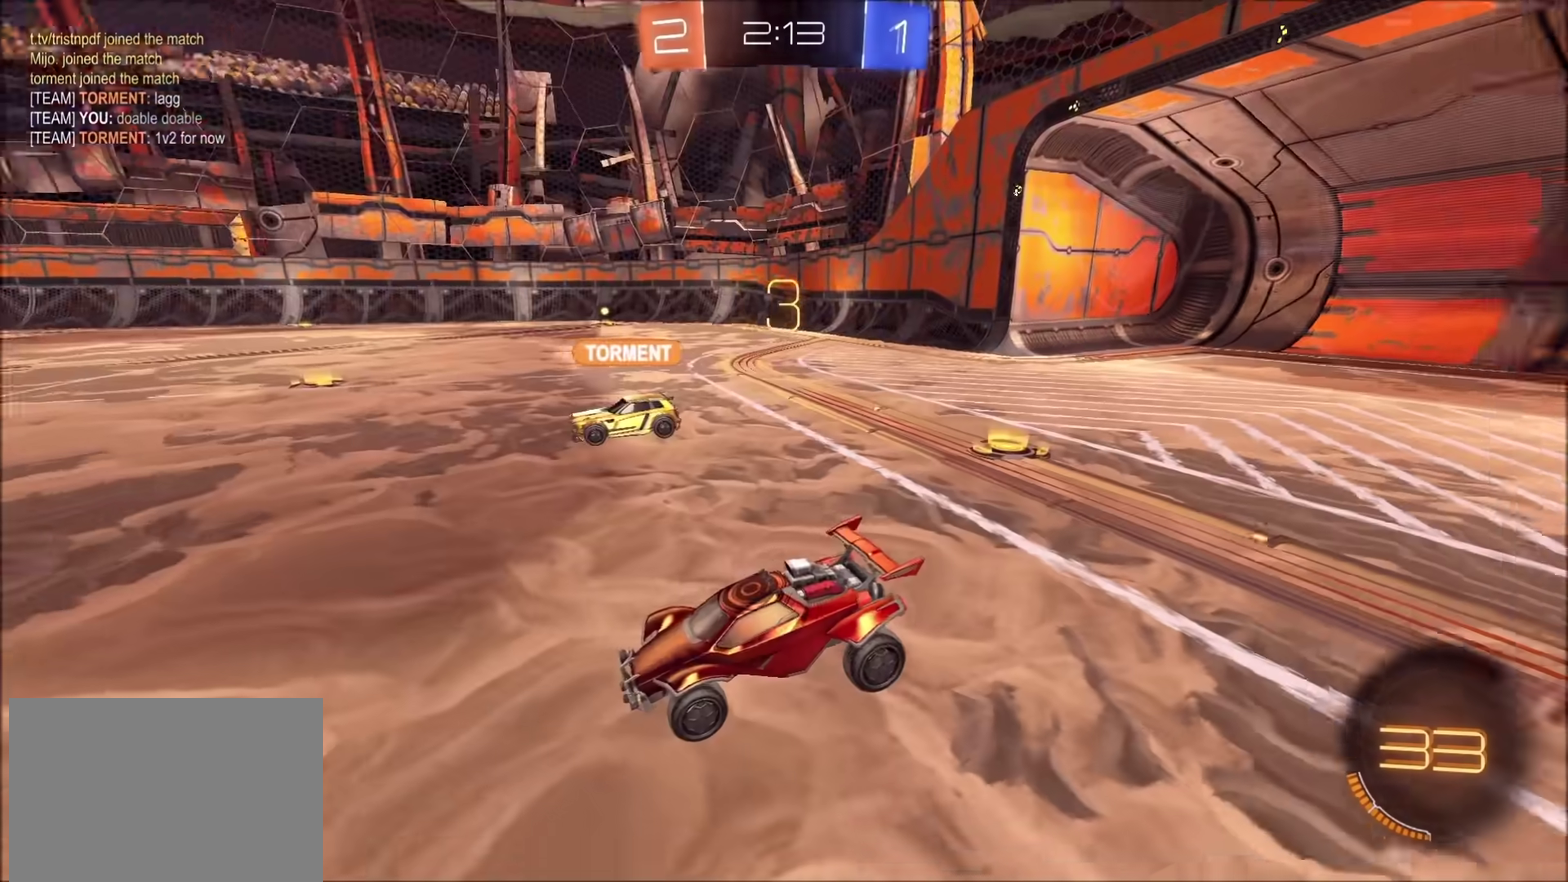
{"buttons": ["CIRCLE"], "left_stick": "center", "right_stick": "center", "events": [[100, "right_stick", "center"], [200, "CIRCLE", "down"]]}
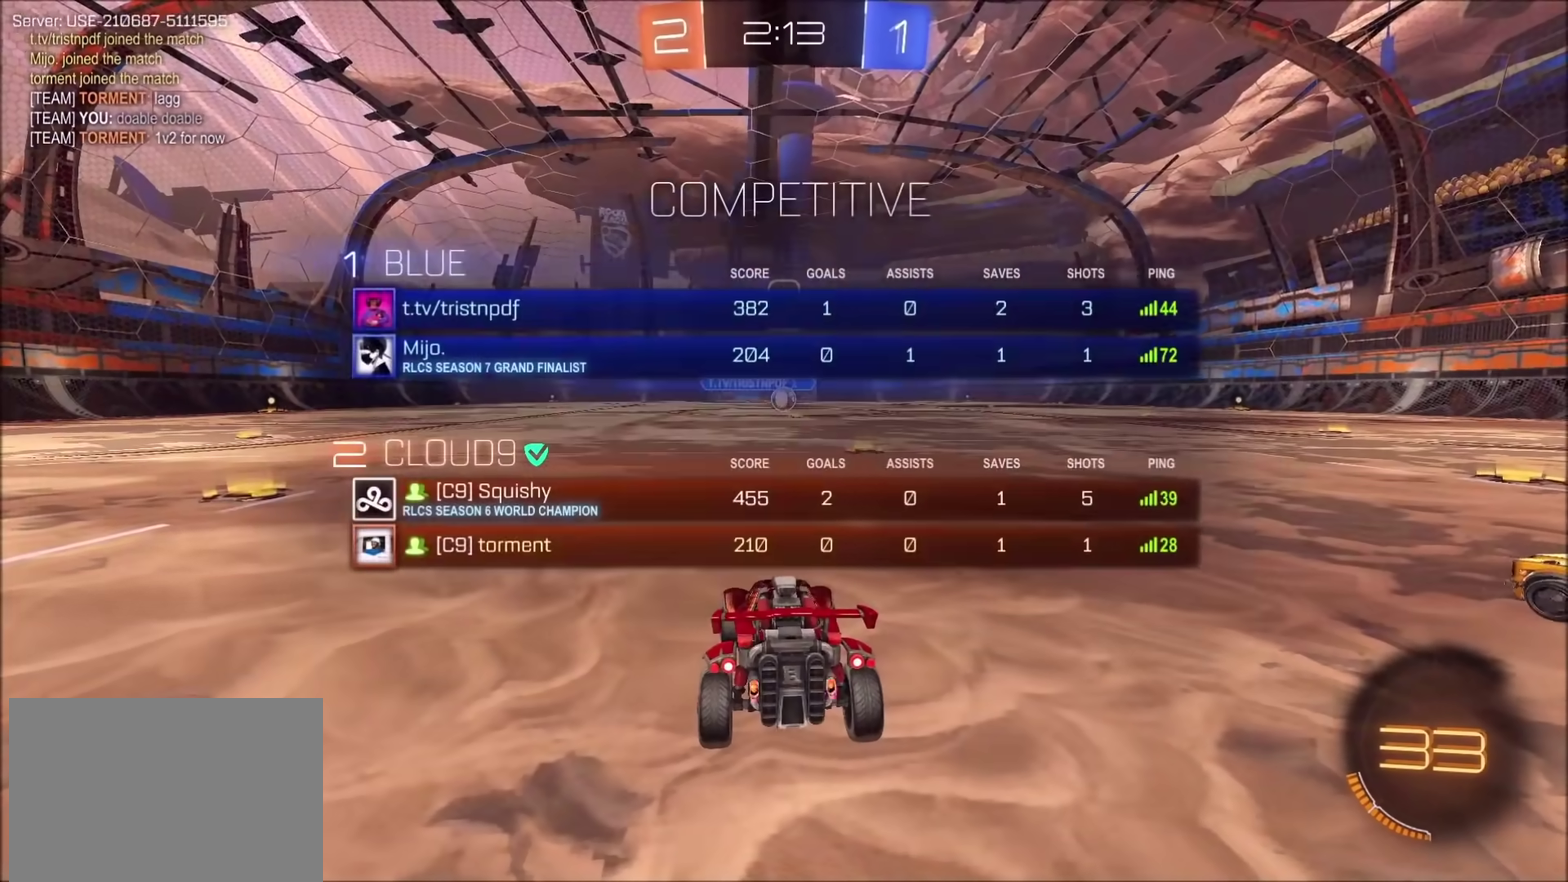
{"buttons": ["CIRCLE", "R2"], "left_stick": "right", "right_stick": "center", "events": [[333, "left_stick", "right"], [450, "R2", "down"]]}
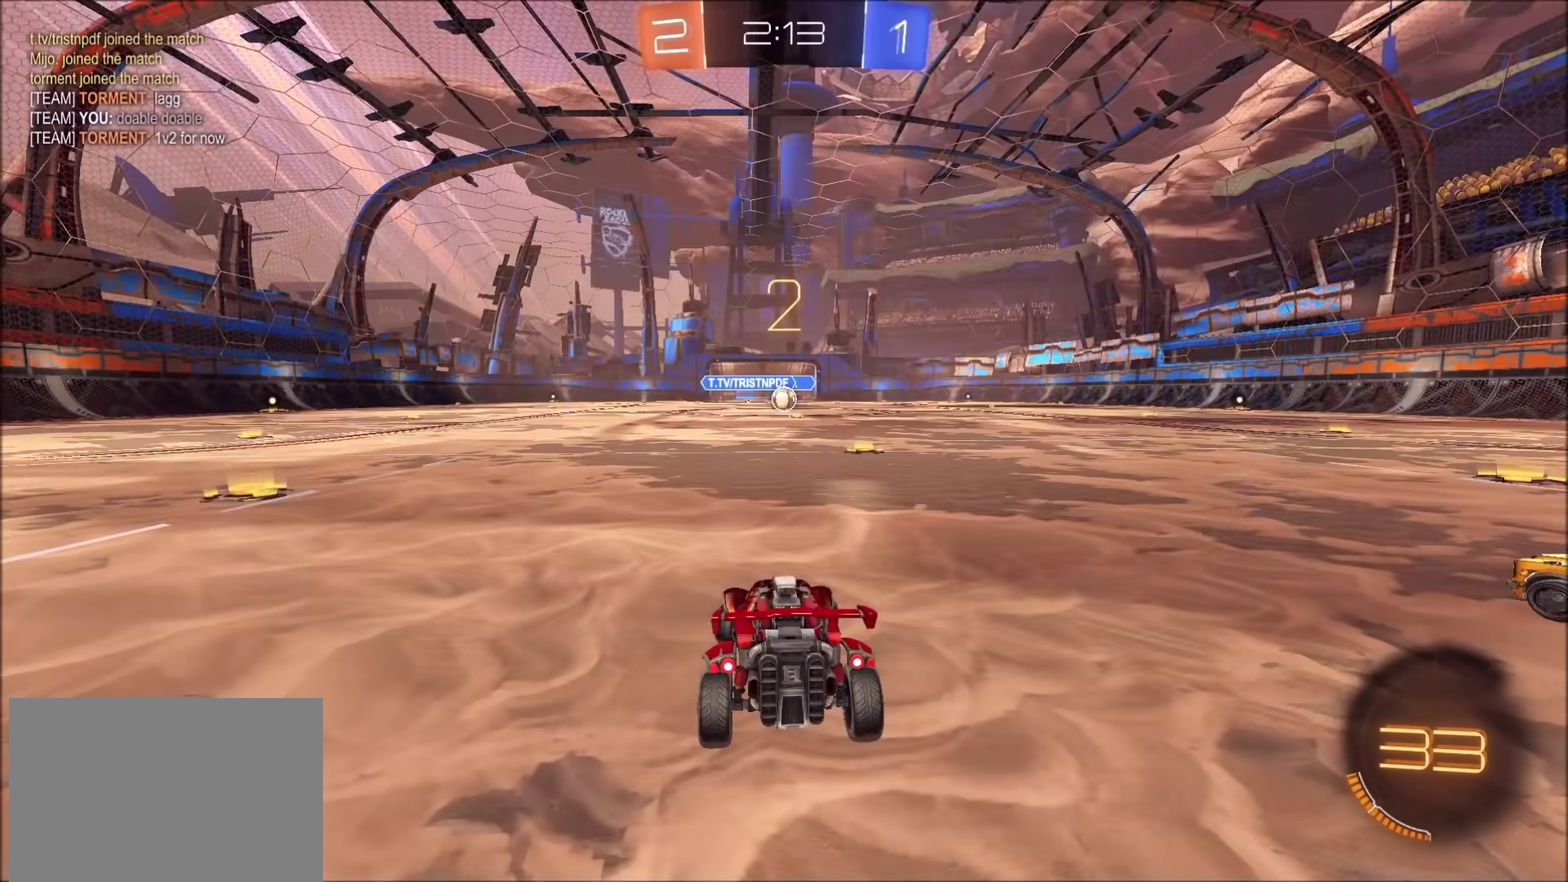
{"buttons": ["CIRCLE", "R2"], "left_stick": "right", "right_stick": "center", "events": []}
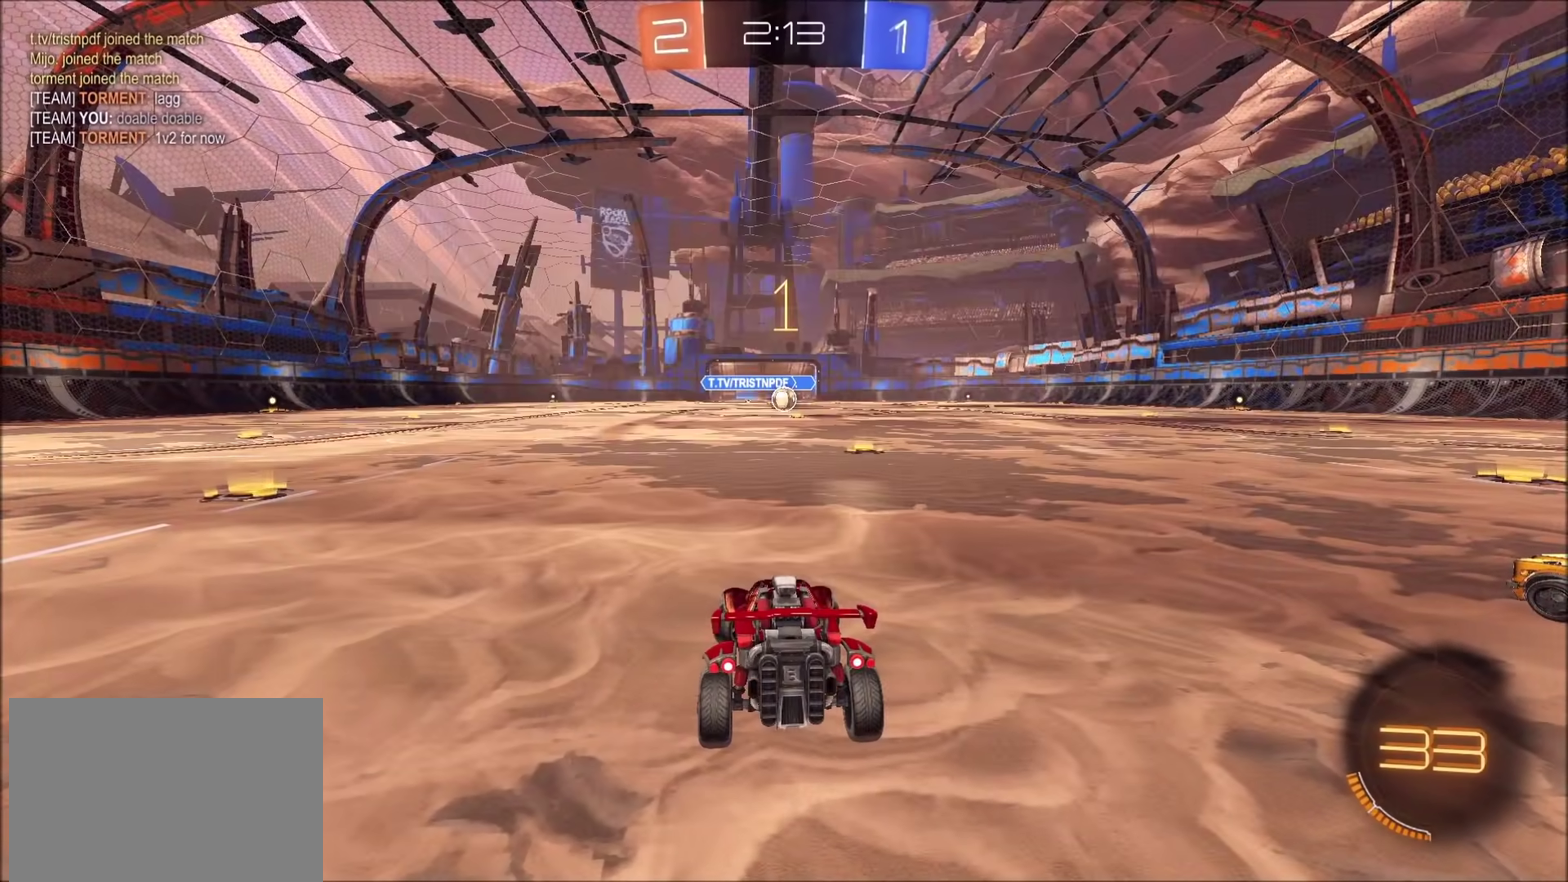
{"buttons": ["CIRCLE", "R2"], "left_stick": "right", "right_stick": "center", "events": []}
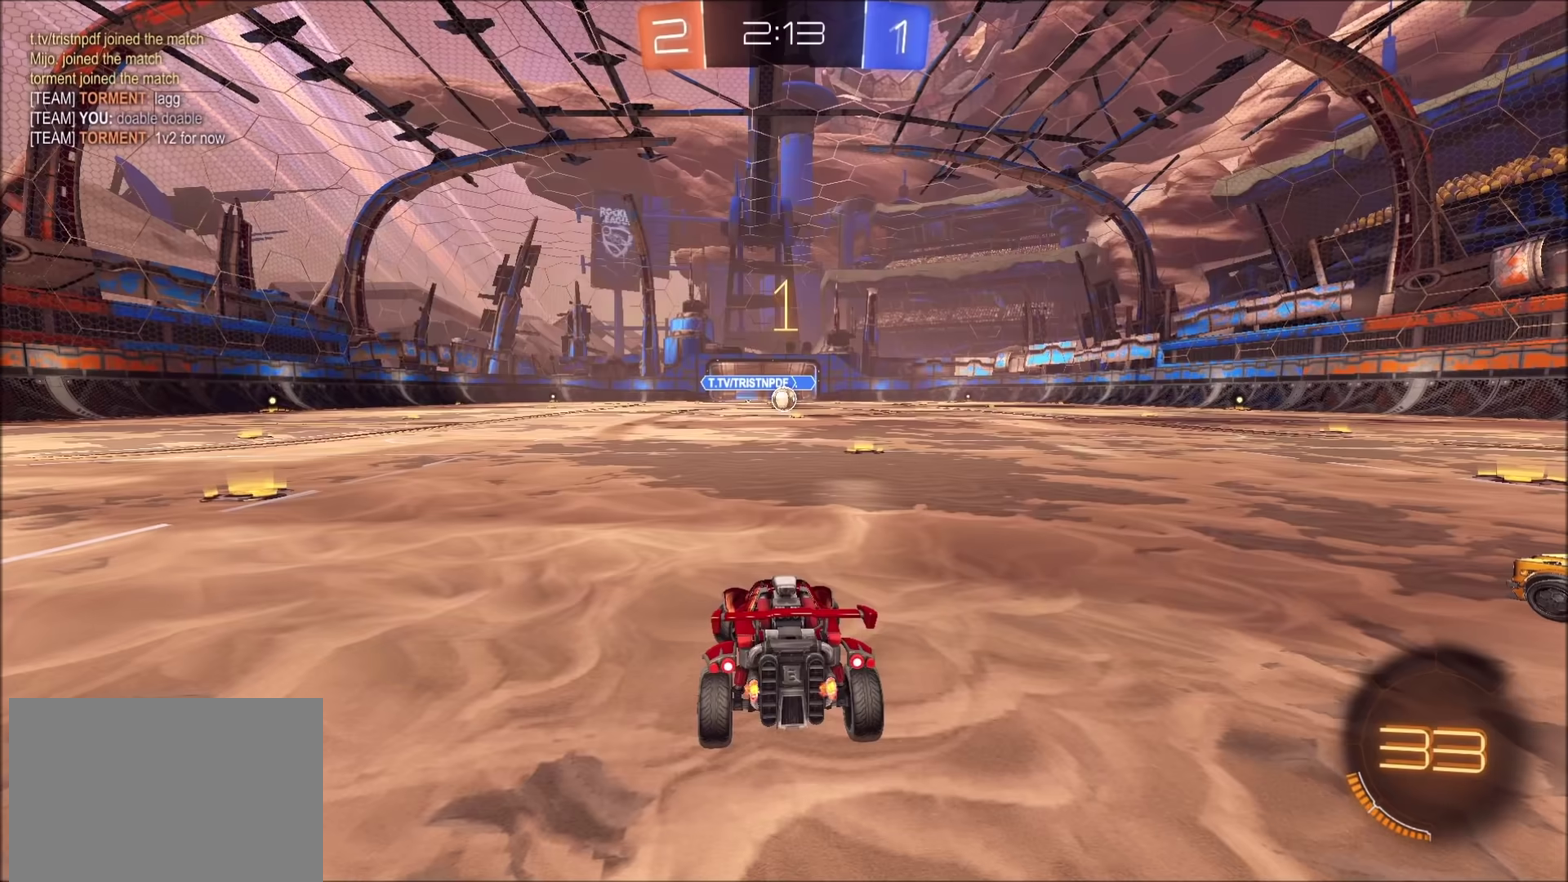
{"buttons": ["CIRCLE", "R2"], "left_stick": "center", "right_stick": "center", "events": [[67, "left_stick", "center"], [283, "left_stick", "up-right"], [333, "left_stick", "center"]]}
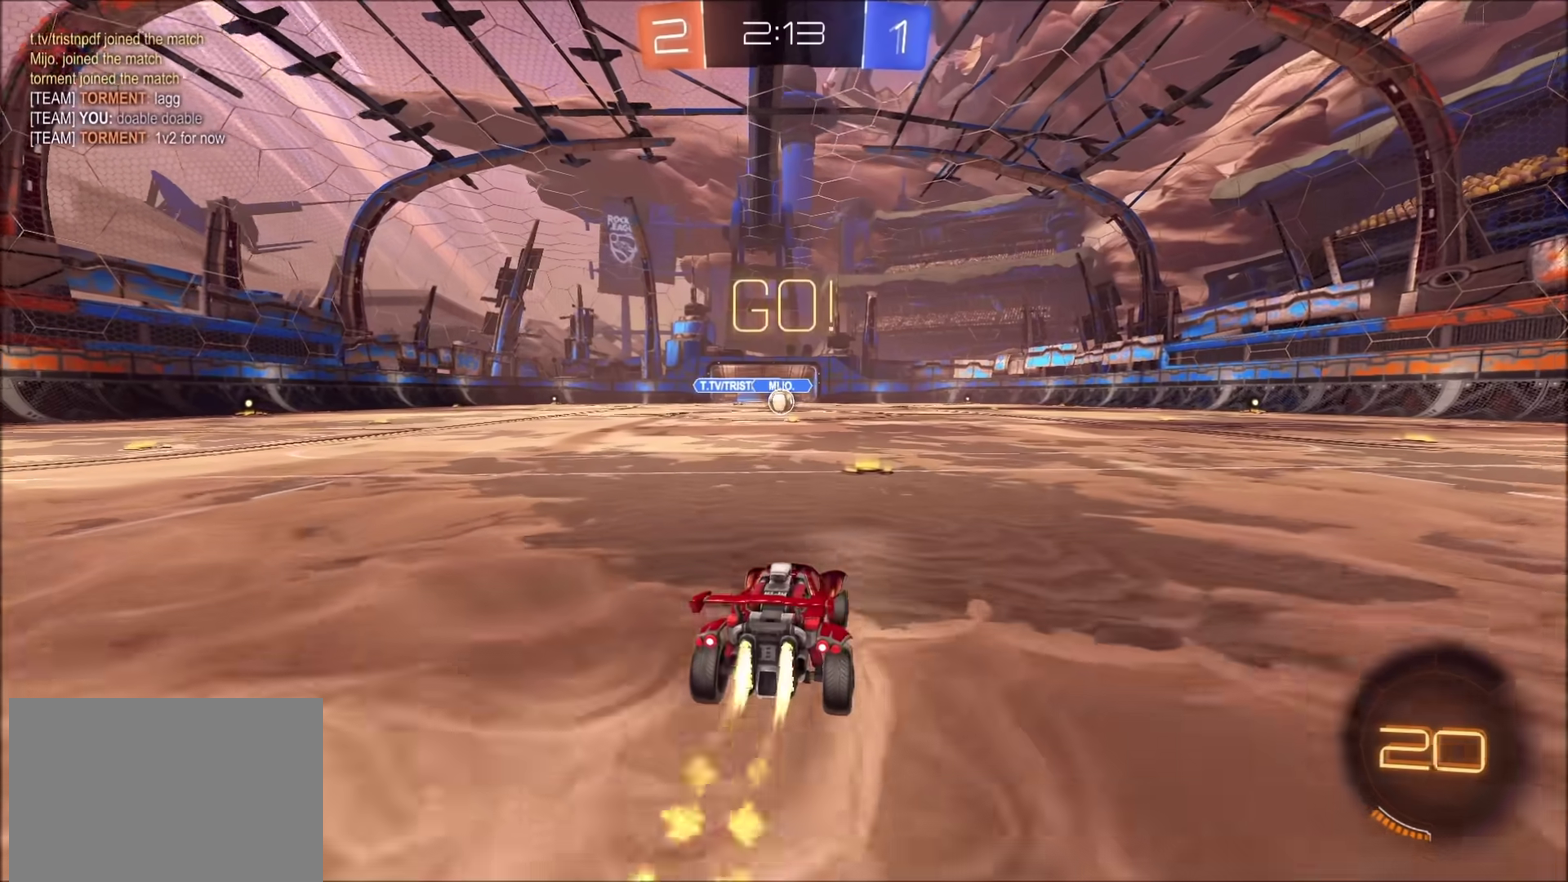
{"buttons": ["CROSS", "CIRCLE", "TRIANGLE", "R2"], "left_stick": "left", "right_stick": "center", "events": [[167, "left_stick", "up-right"], [333, "CROSS", "down"], [367, "TRIANGLE", "down"], [467, "left_stick", "left"]]}
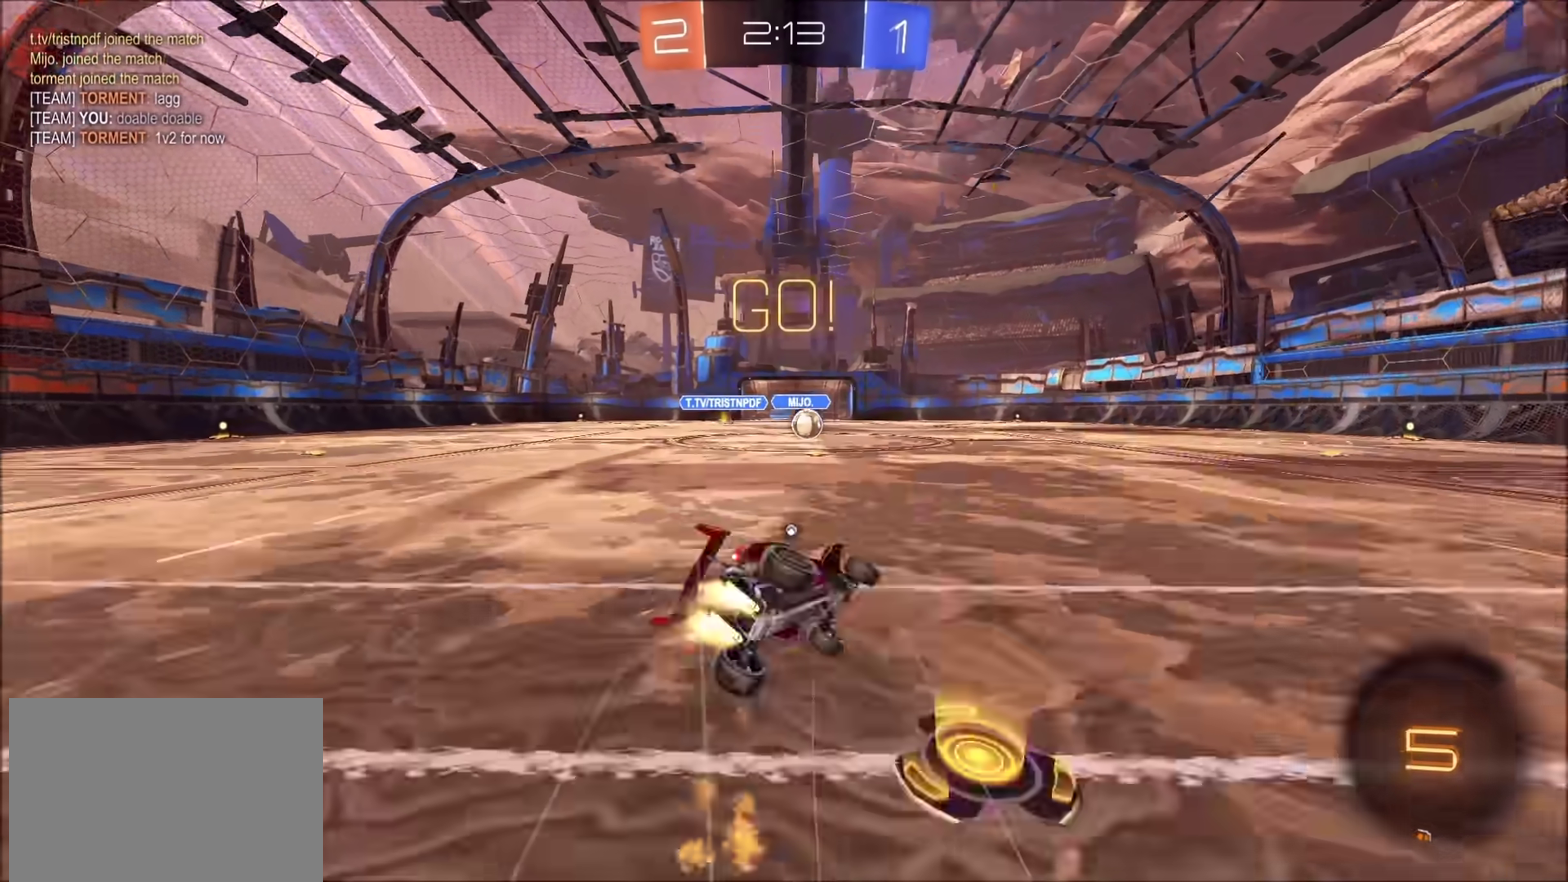
{"buttons": ["TRIANGLE", "R2"], "left_stick": "left", "right_stick": "center", "events": [[17, "CROSS", "up"], [33, "TRIANGLE", "up"], [217, "R2", "up"], [350, "CIRCLE", "up"], [483, "R2", "down"], [500, "TRIANGLE", "down"]]}
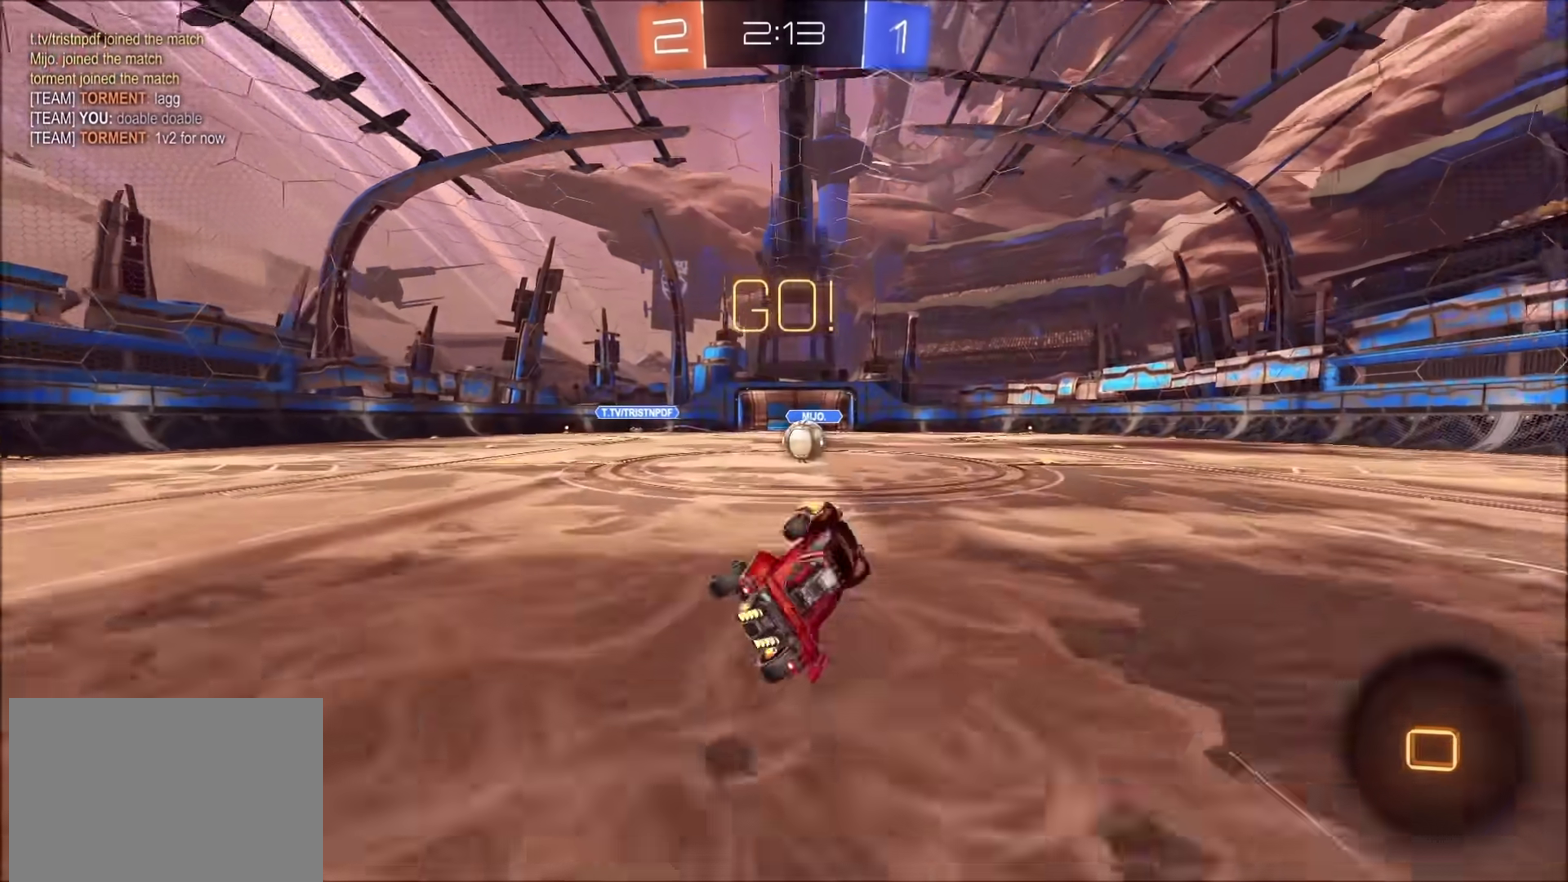
{"buttons": ["R2"], "left_stick": "left", "right_stick": "center", "events": [[83, "TRIANGLE", "up"], [133, "left_stick", "center"], [200, "left_stick", "left"]]}
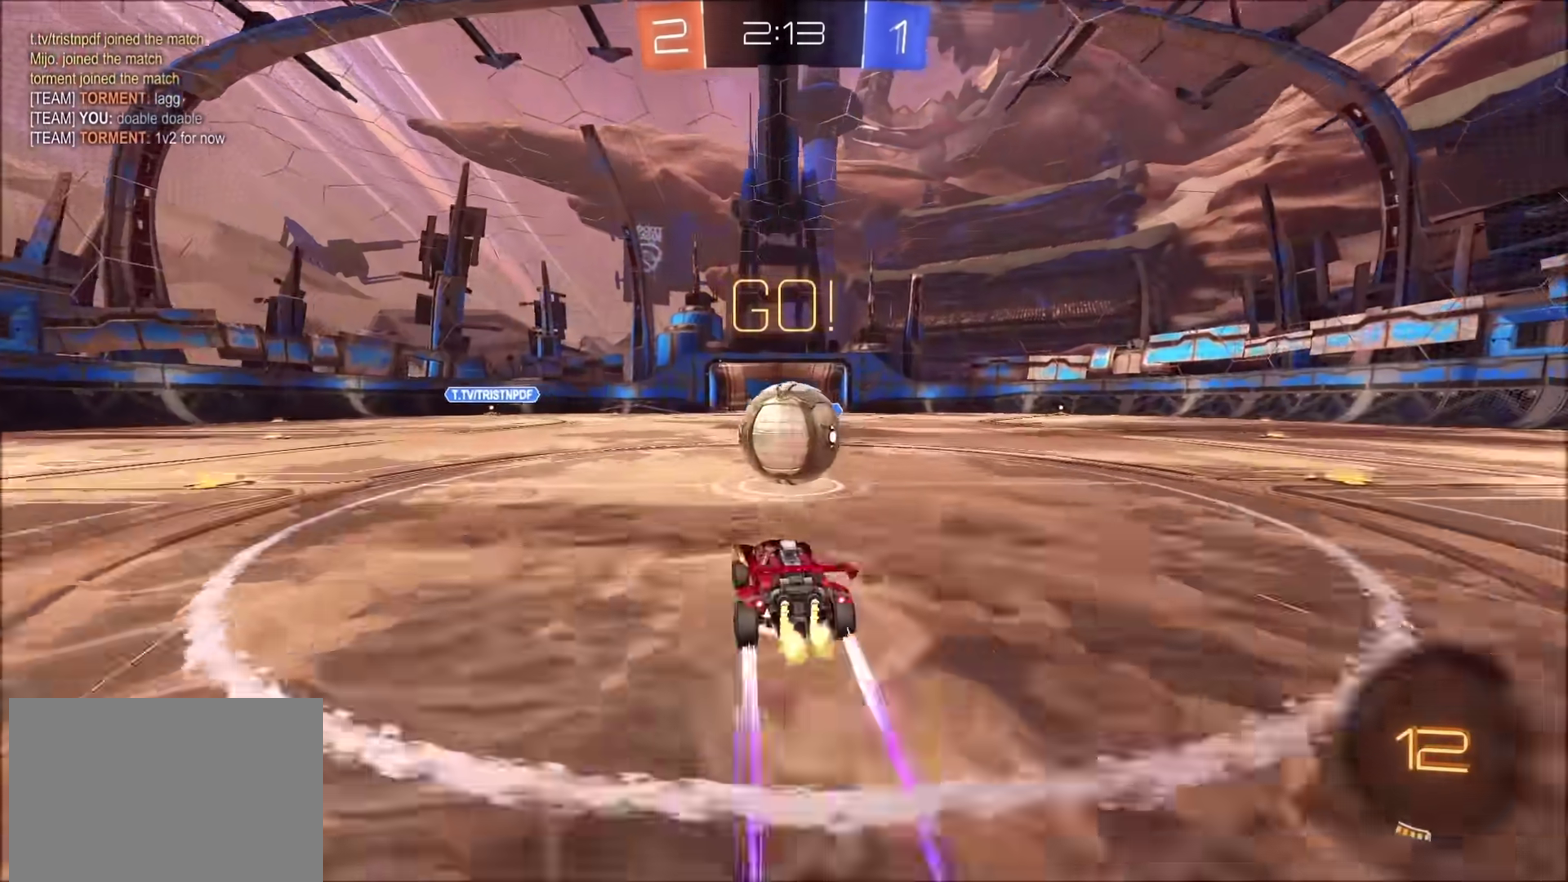
{"buttons": ["R2"], "left_stick": "right", "right_stick": "center", "events": [[50, "CROSS", "down"], [50, "left_stick", "up-right"], [167, "left_stick", "right"], [450, "CROSS", "up"]]}
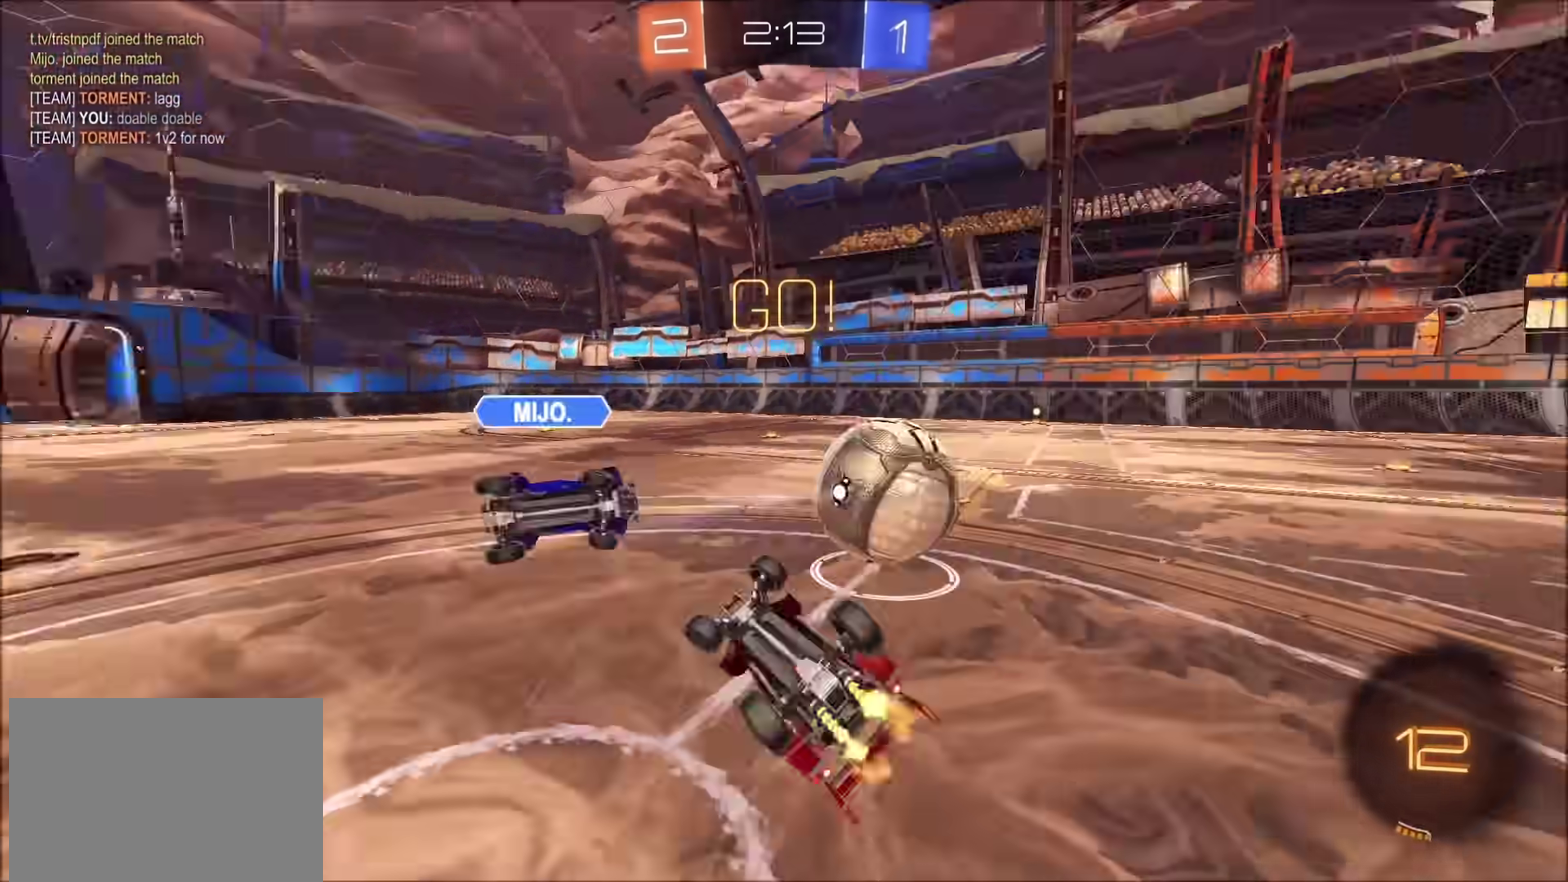
{"buttons": ["R2"], "left_stick": "up-right", "right_stick": "center", "events": [[200, "left_stick", "up-right"]]}
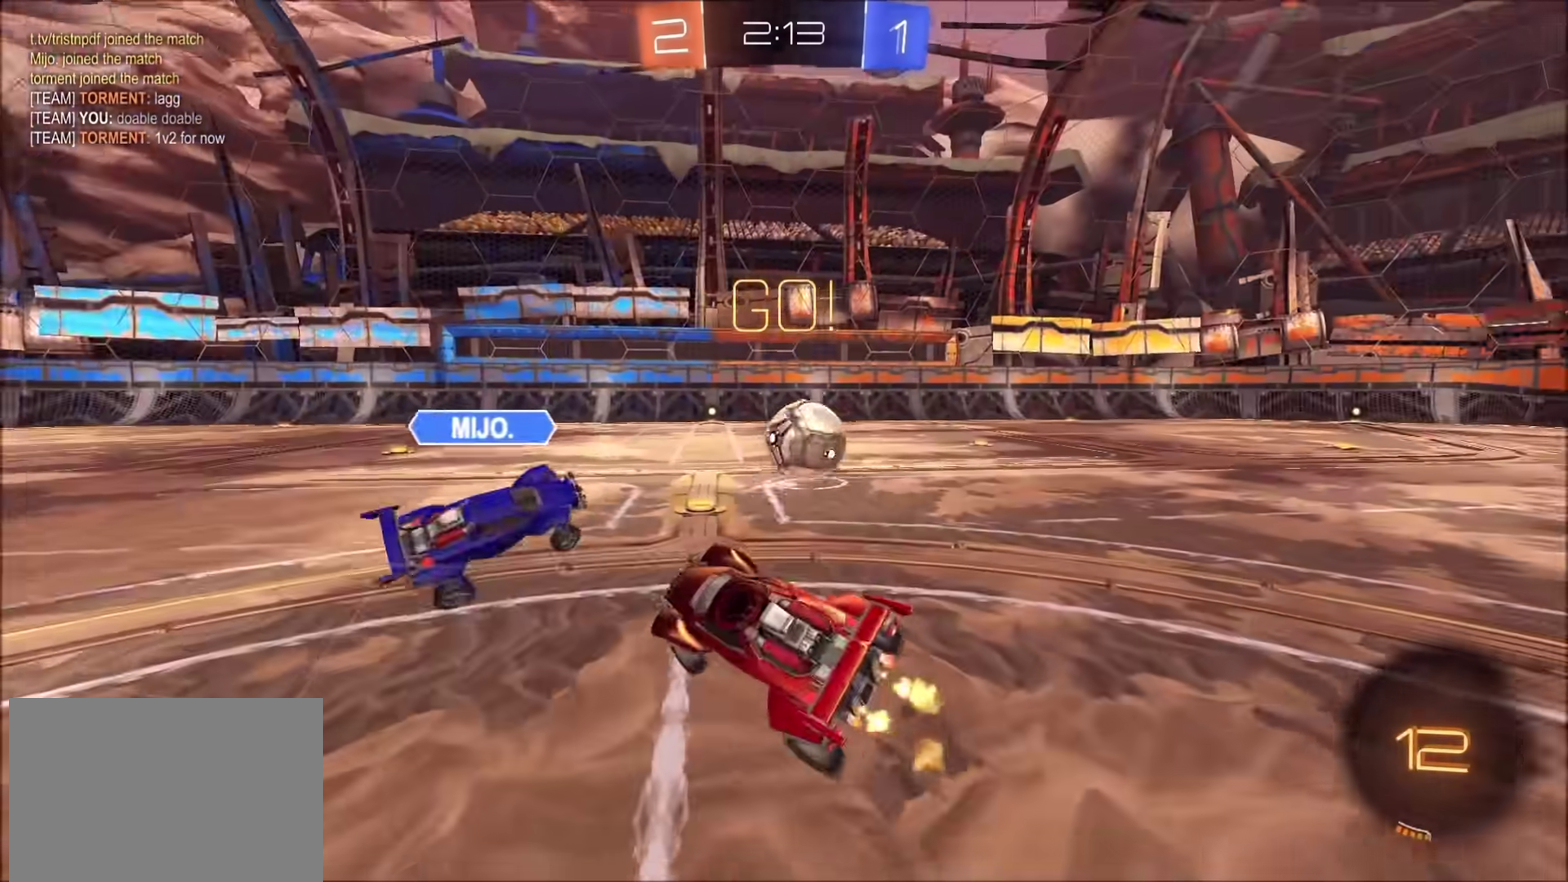
{"buttons": ["CIRCLE", "R2"], "left_stick": "up-right", "right_stick": "center", "events": [[467, "CIRCLE", "down"]]}
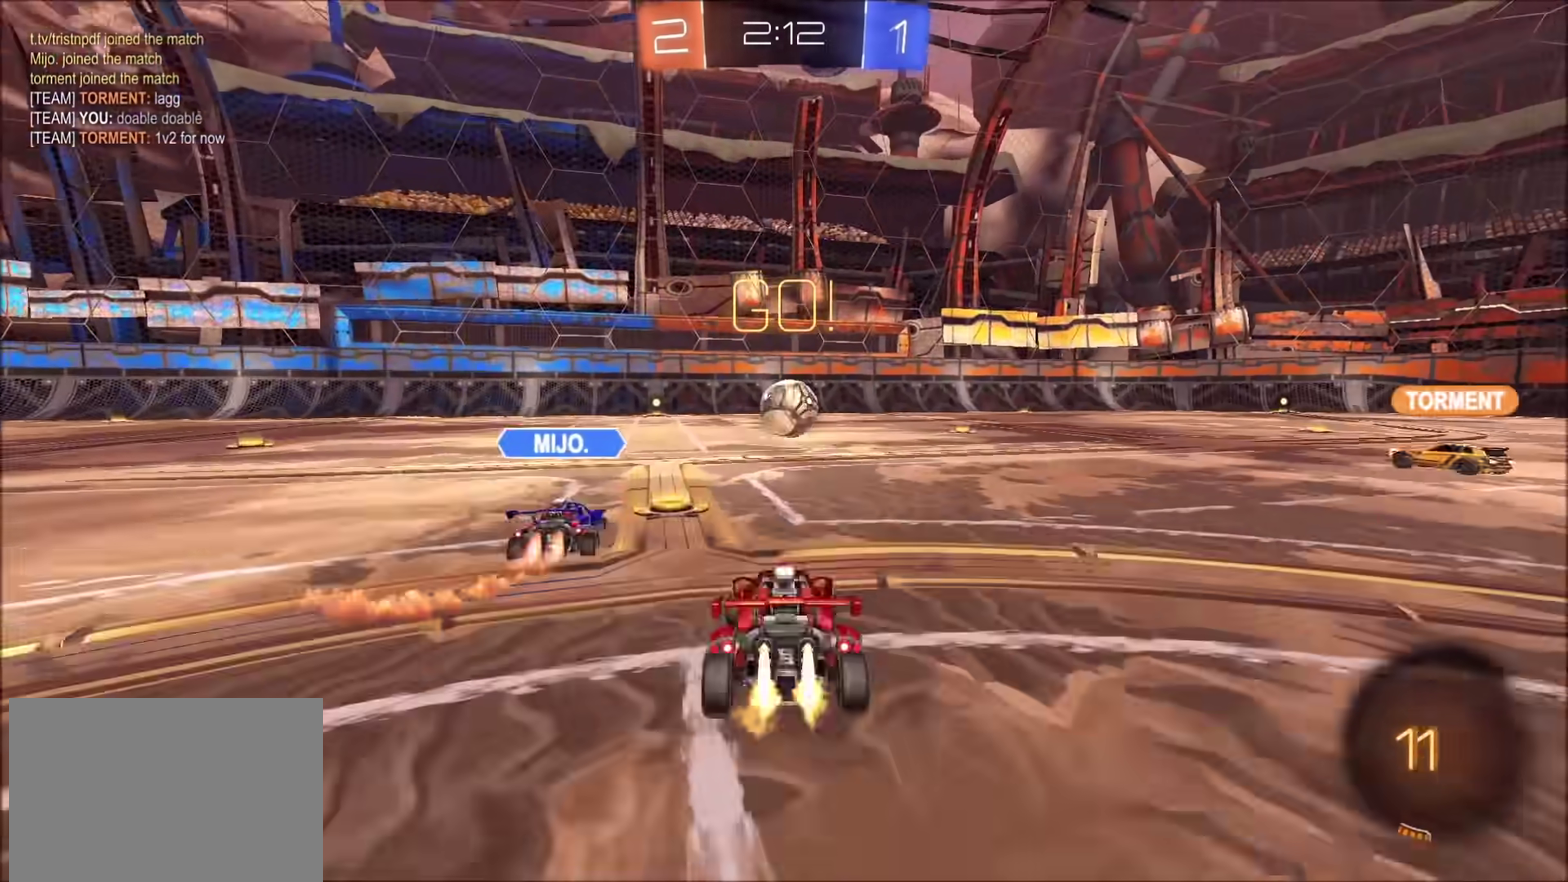
{"buttons": ["CROSS", "CIRCLE", "R2"], "left_stick": "up-left", "right_stick": "center", "events": [[283, "CROSS", "down"], [400, "left_stick", "up-left"]]}
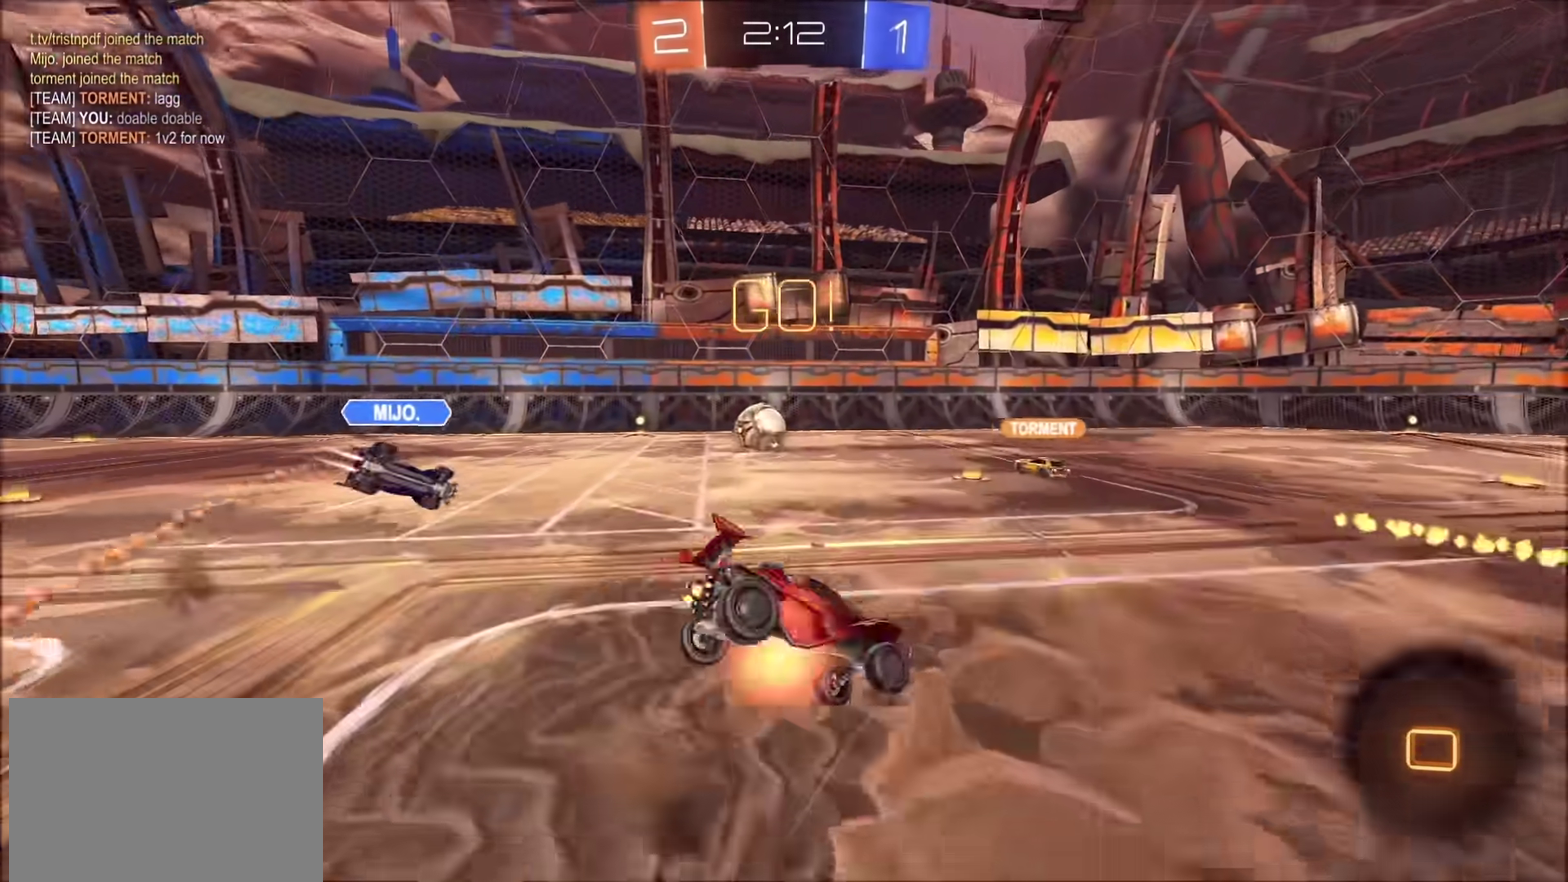
{"buttons": ["R2"], "left_stick": "down-left", "right_stick": "center", "events": [[117, "CROSS", "up"], [117, "left_stick", "down-left"], [150, "CIRCLE", "up"], [167, "R2", "up"], [350, "left_stick", "left"], [450, "left_stick", "down-left"], [467, "R2", "down"]]}
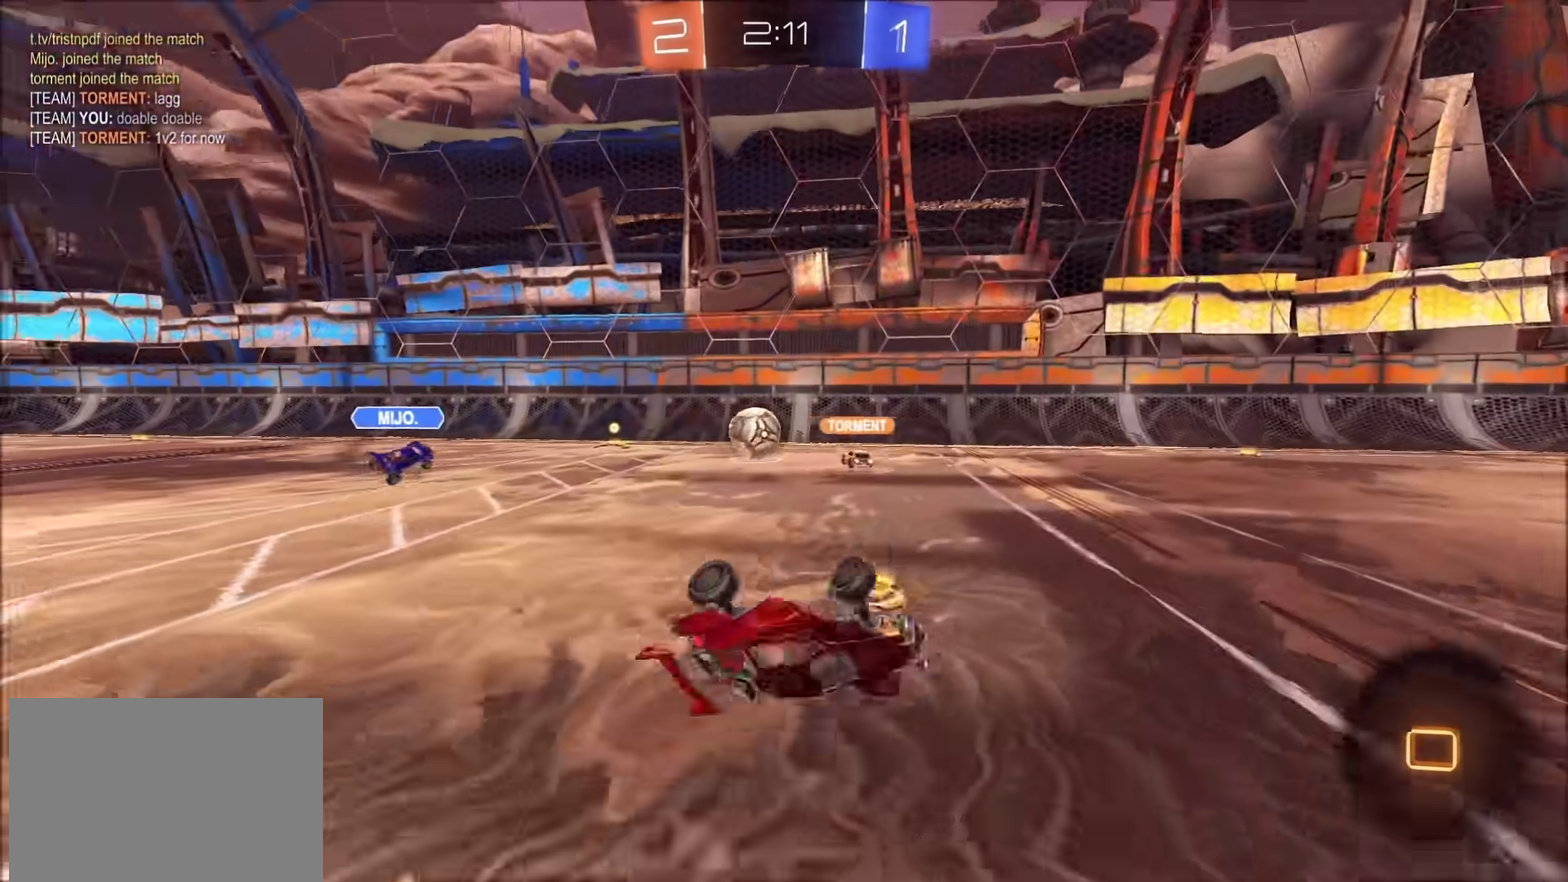
{"buttons": ["CIRCLE", "R2"], "left_stick": "center", "right_stick": "center", "events": [[250, "CIRCLE", "down"], [400, "left_stick", "center"]]}